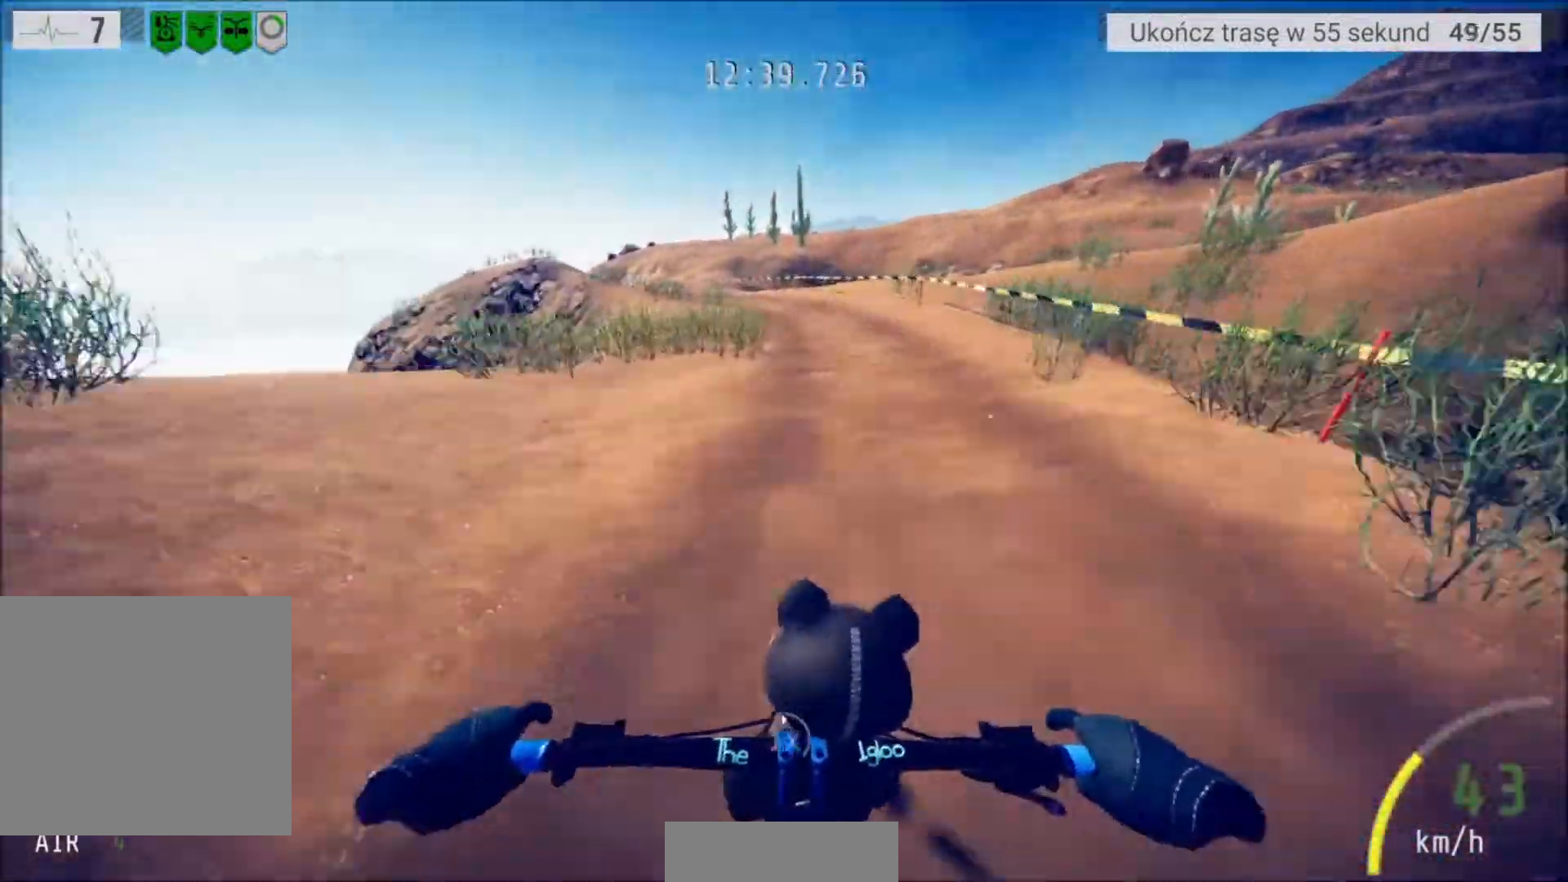
Gameplay with a controller (Xbox layout); each line is a JSON object with the inputs held at the frame after it. "events" lists button and stick changes between this image and that frame as [ms after this image, input, new state], when the widget could be followed in between.
{"buttons": ["R2"], "left_stick": "left", "right_stick": "center", "events": [[167, "left_stick", "left"], [334, "left_stick", "center"], [467, "left_stick", "left"]]}
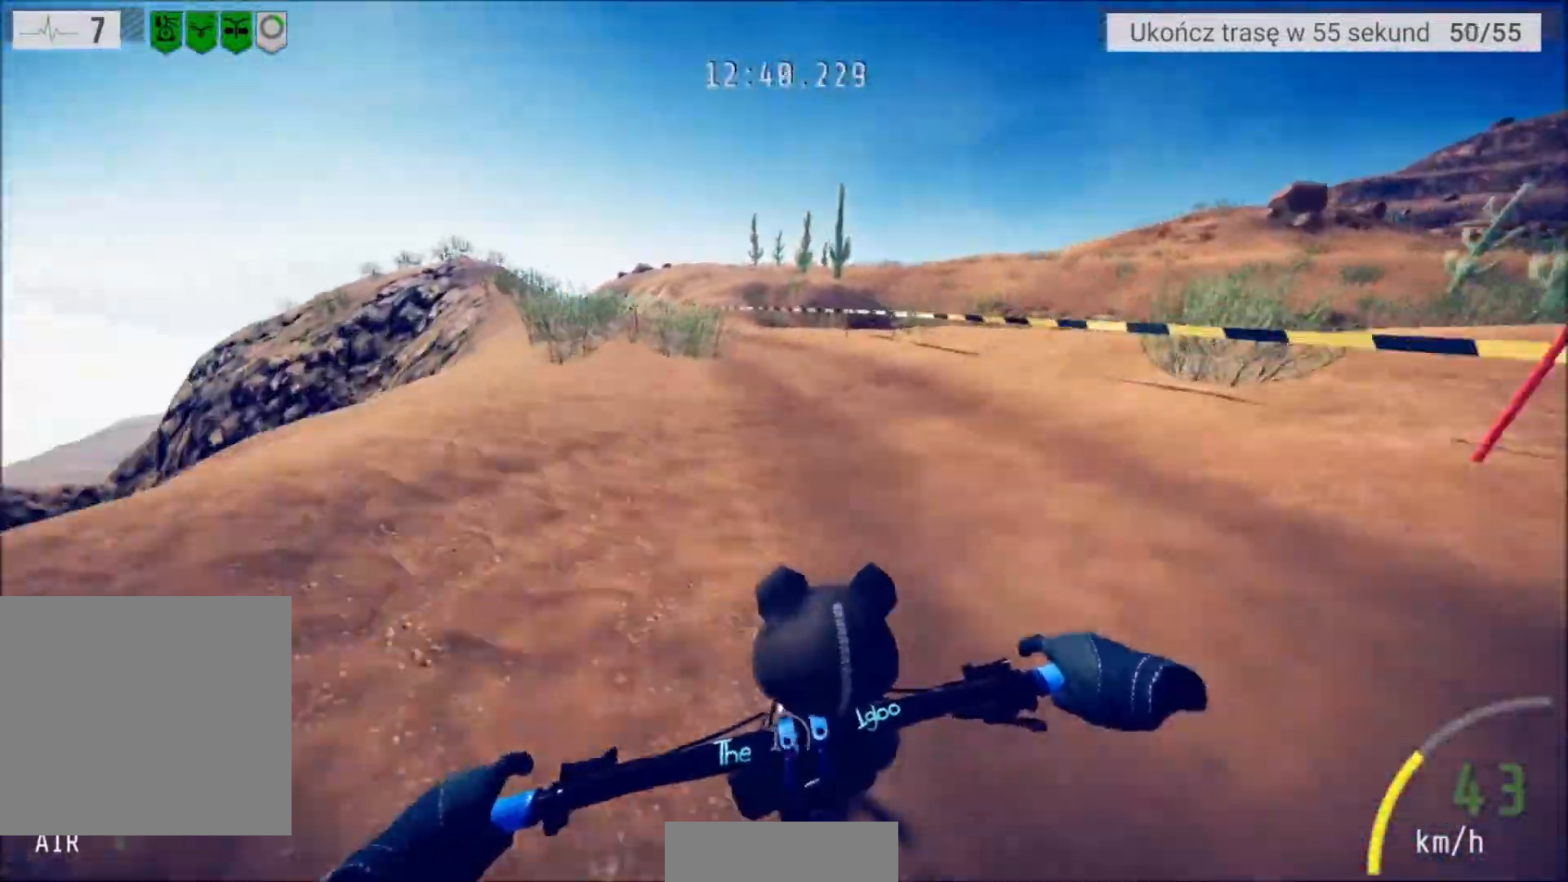
{"buttons": ["R2"], "left_stick": "center", "right_stick": "center", "events": [[200, "left_stick", "center"], [333, "left_stick", "left"], [467, "left_stick", "center"]]}
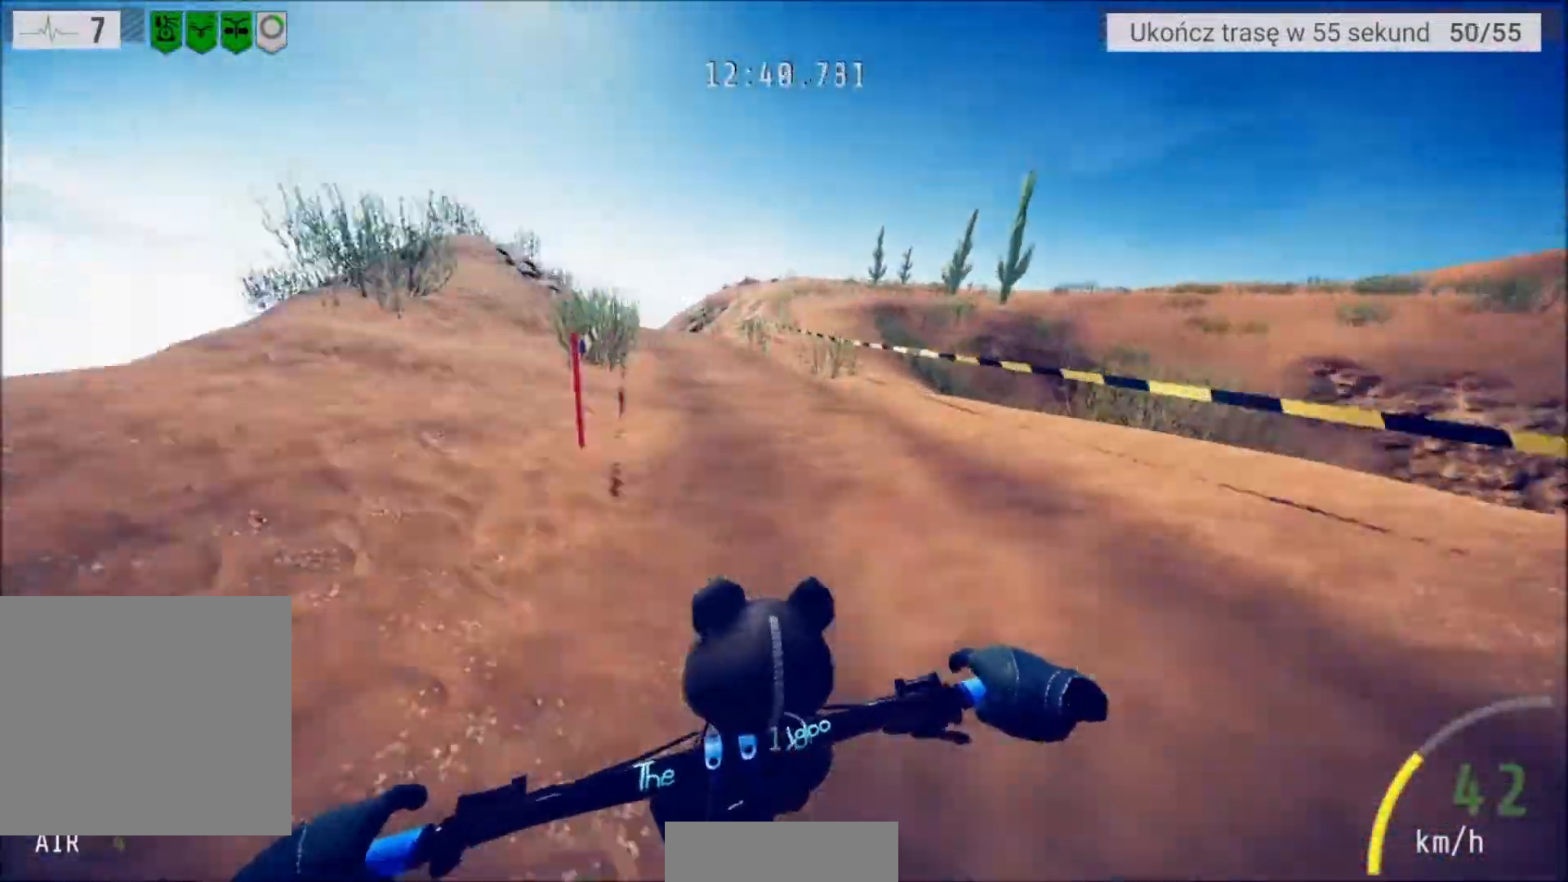
{"buttons": [], "left_stick": "center", "right_stick": "center", "events": [[367, "left_stick", "left"], [434, "R2", "up"], [501, "left_stick", "center"]]}
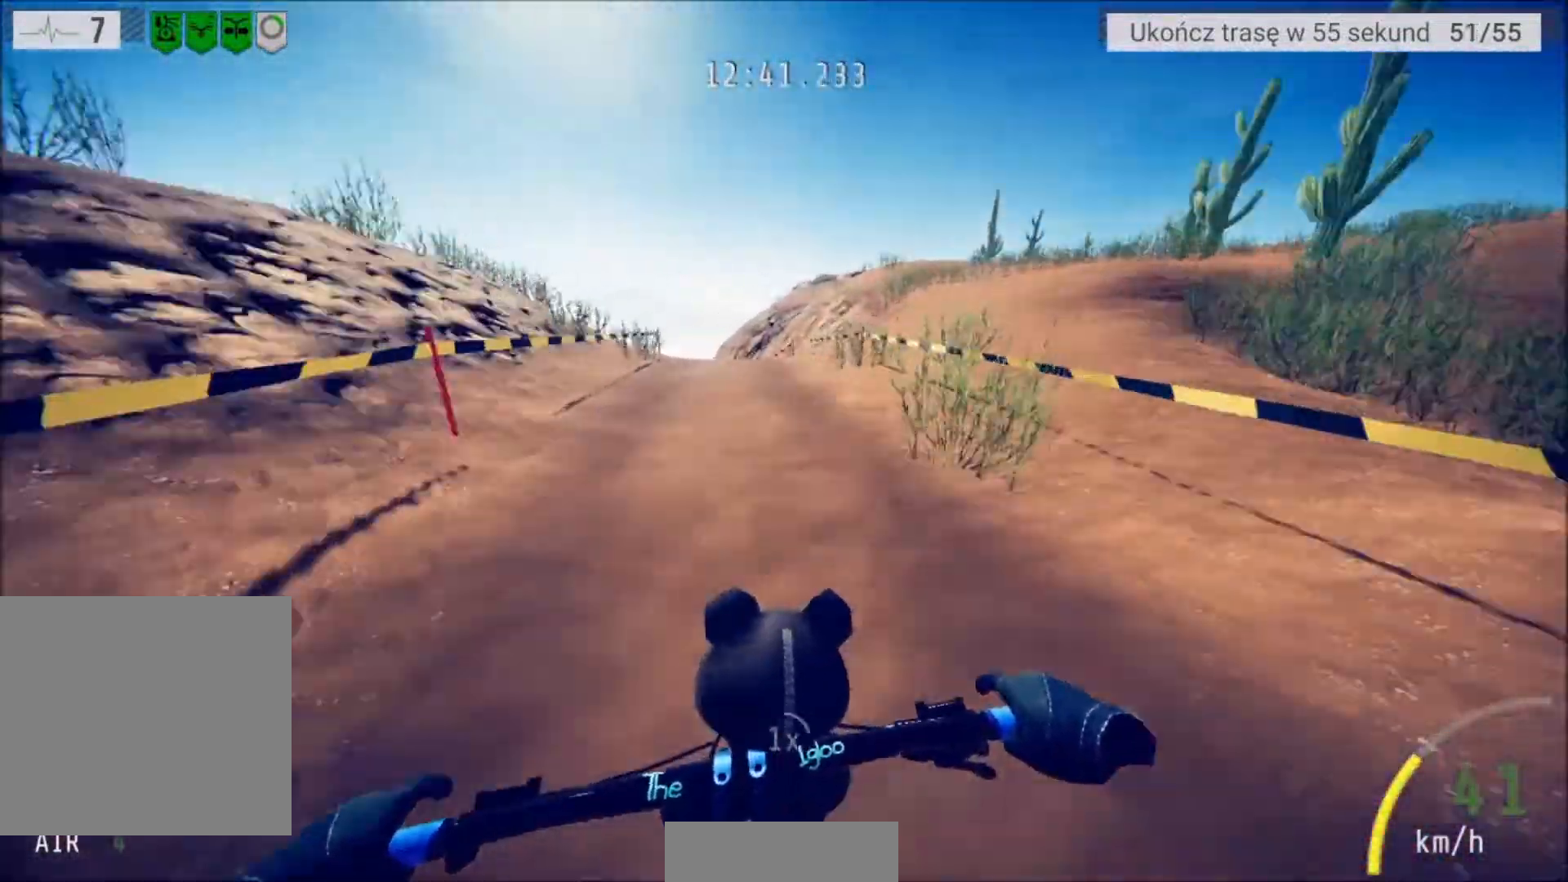
{"buttons": ["L2"], "left_stick": "center", "right_stick": "center", "events": [[200, "L2", "down"]]}
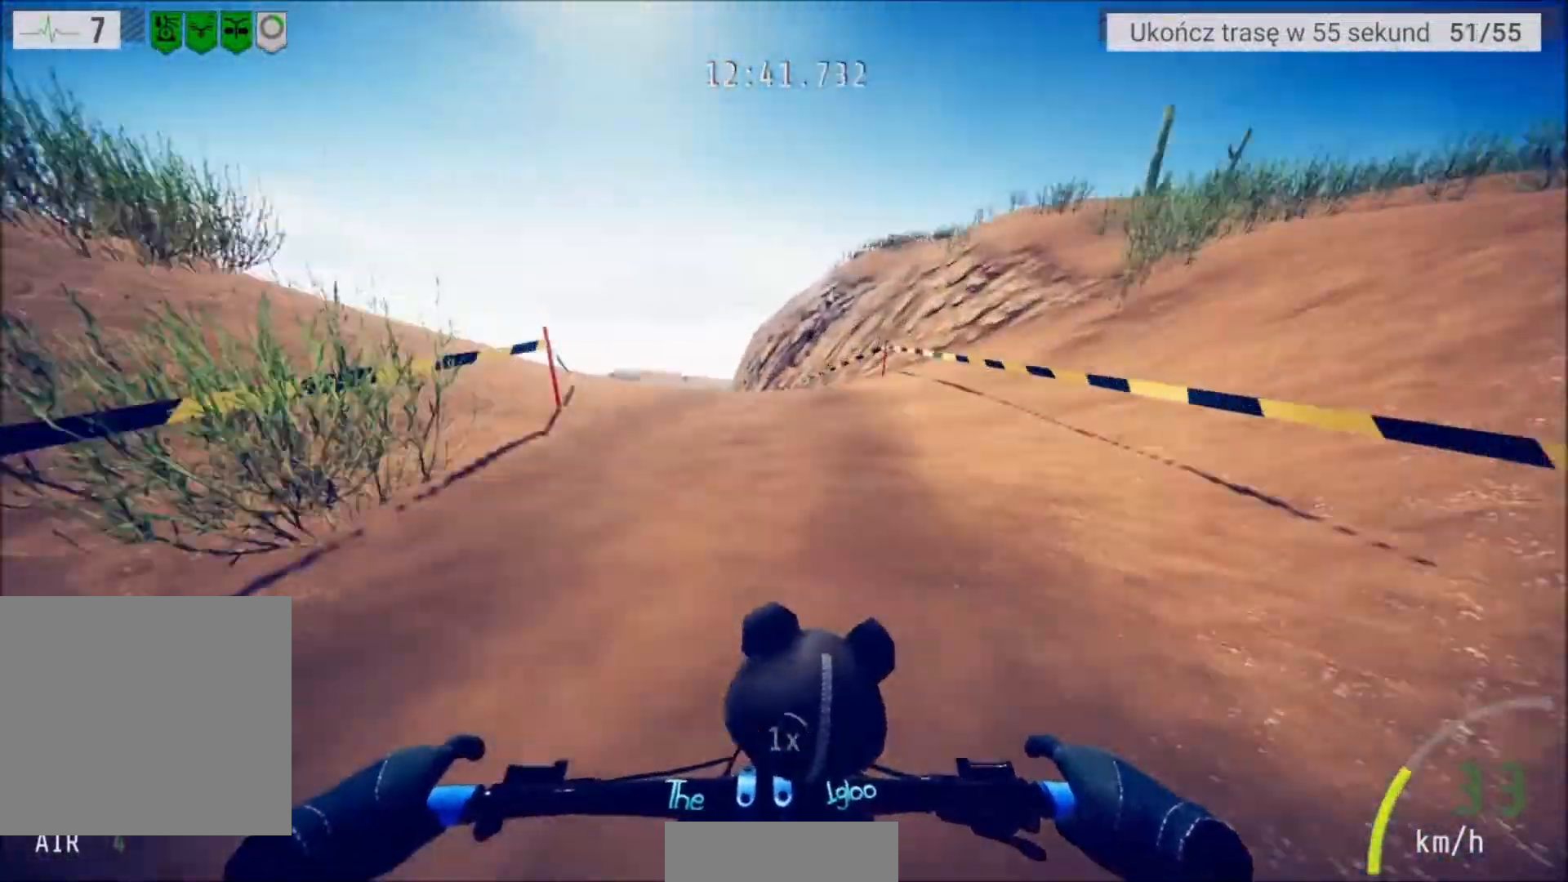
{"buttons": ["L2"], "left_stick": "center", "right_stick": "center", "events": [[300, "left_stick", "left"], [501, "left_stick", "center"]]}
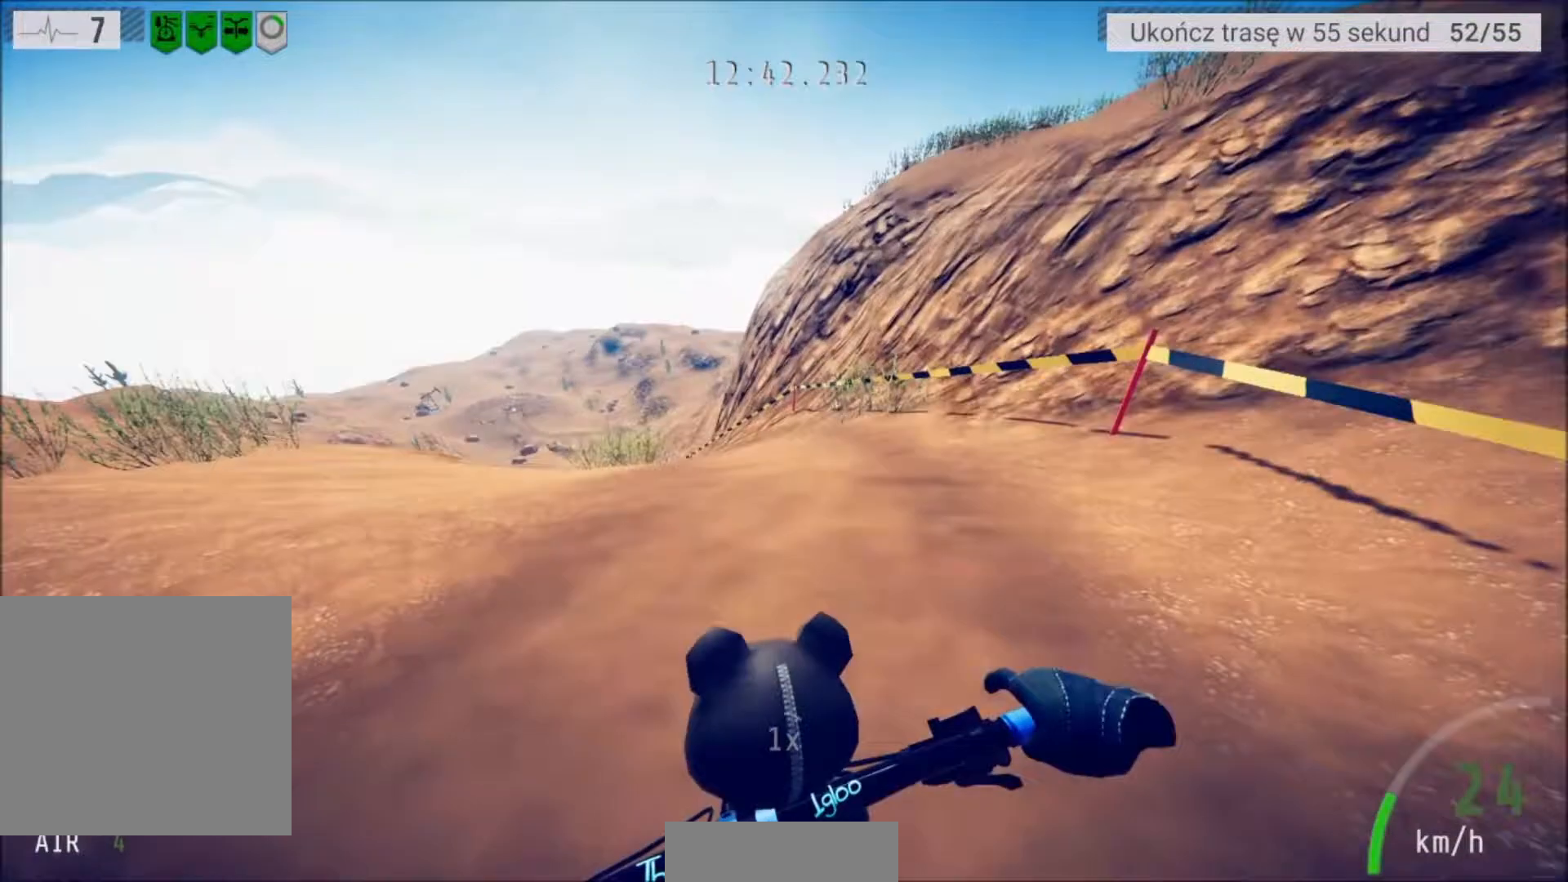
{"buttons": [], "left_stick": "center", "right_stick": "center", "events": [[233, "L2", "up"]]}
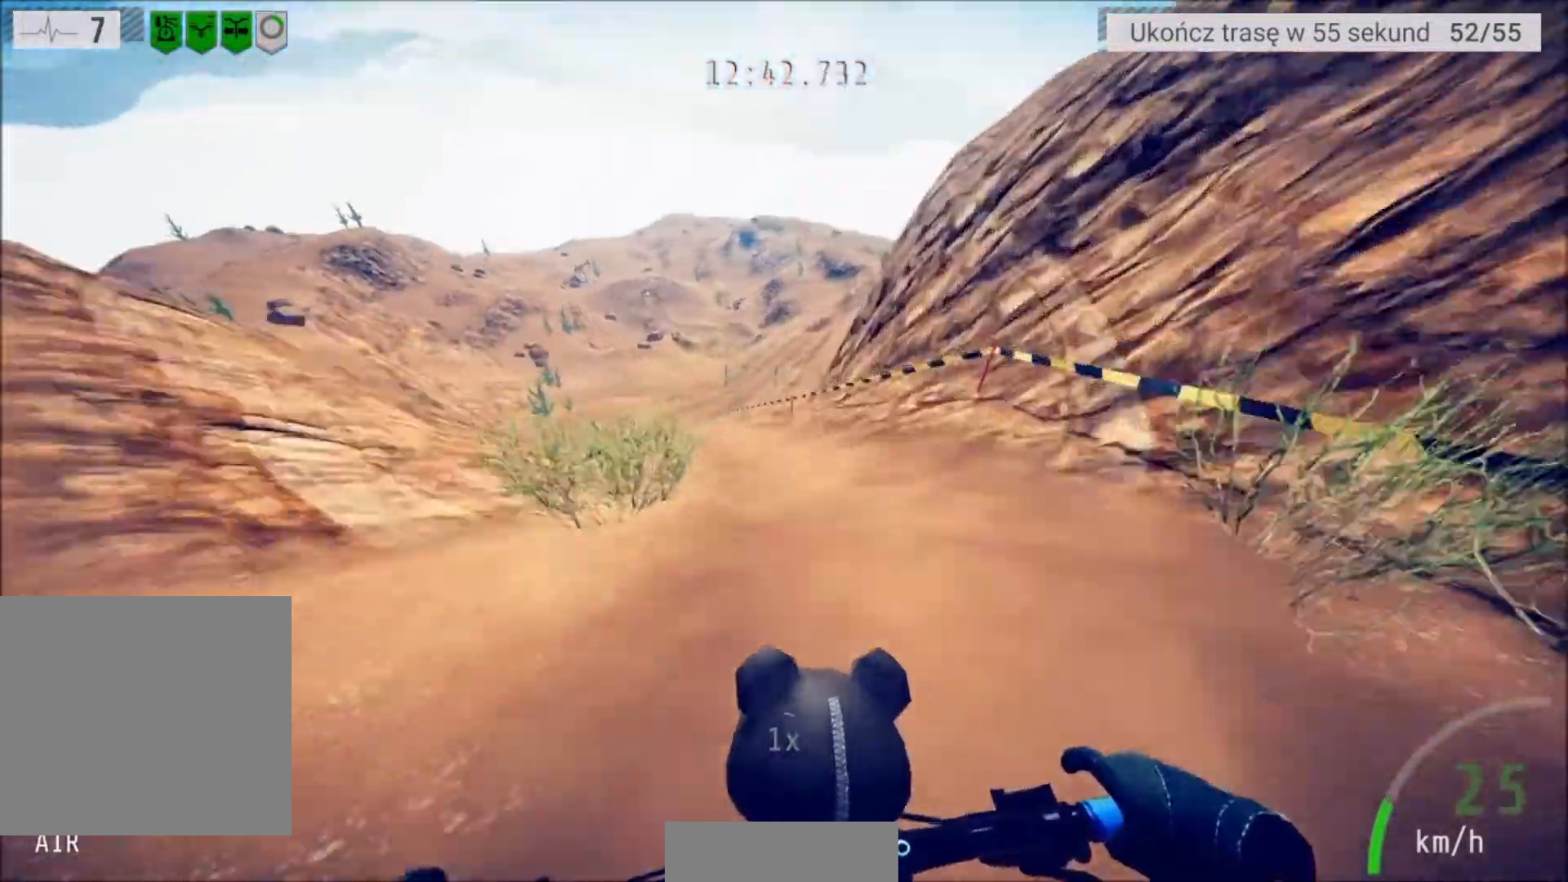
{"buttons": [], "left_stick": "center", "right_stick": "center", "events": []}
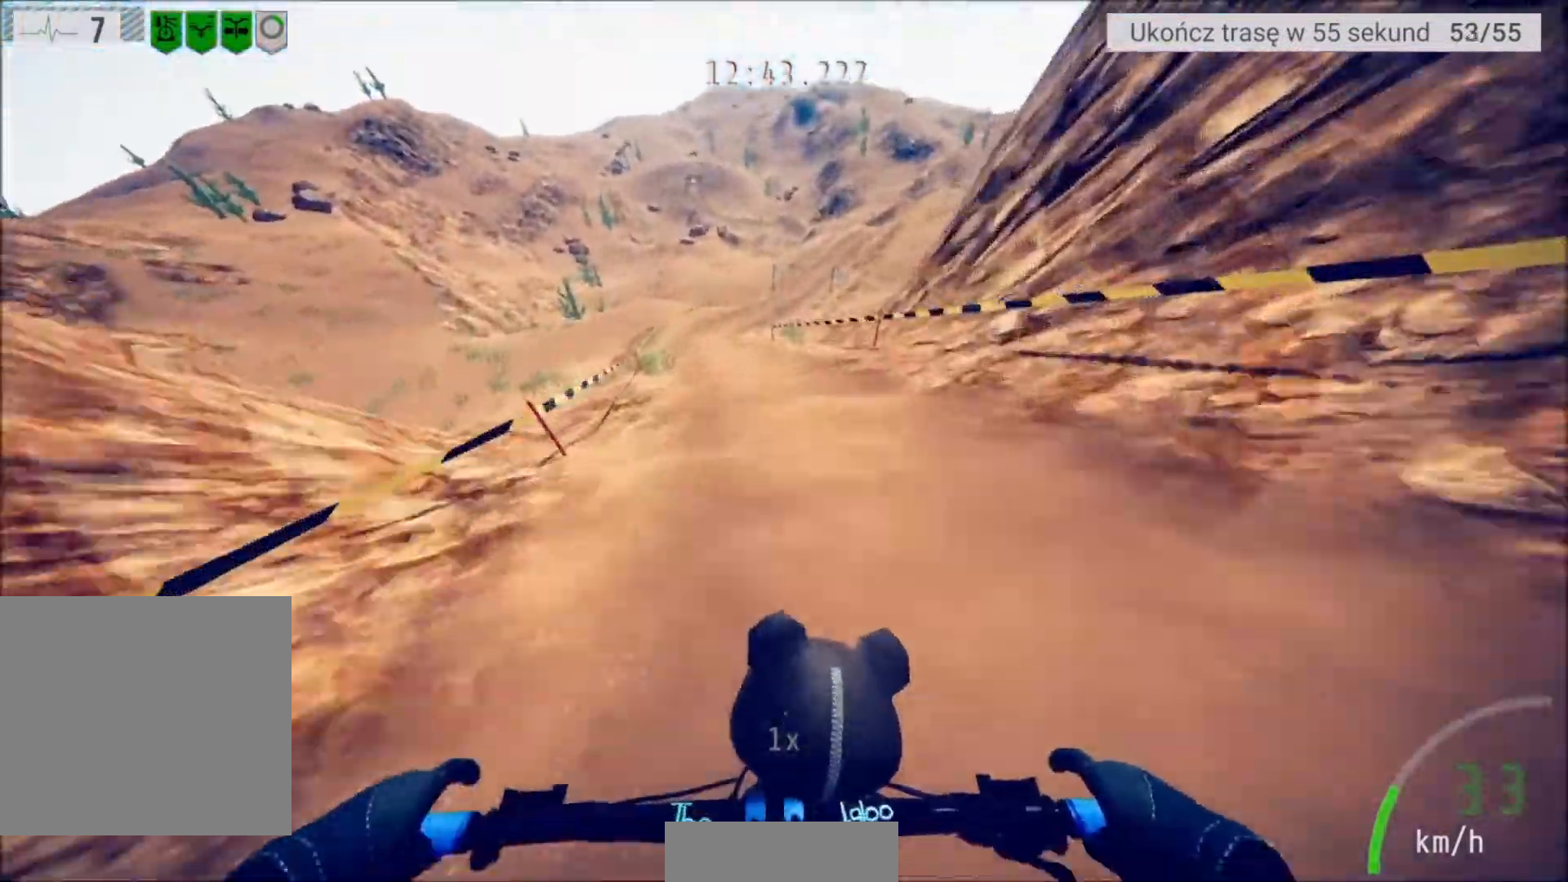
{"buttons": [], "left_stick": "center", "right_stick": "center", "events": [[100, "left_stick", "left"], [167, "left_stick", "center"]]}
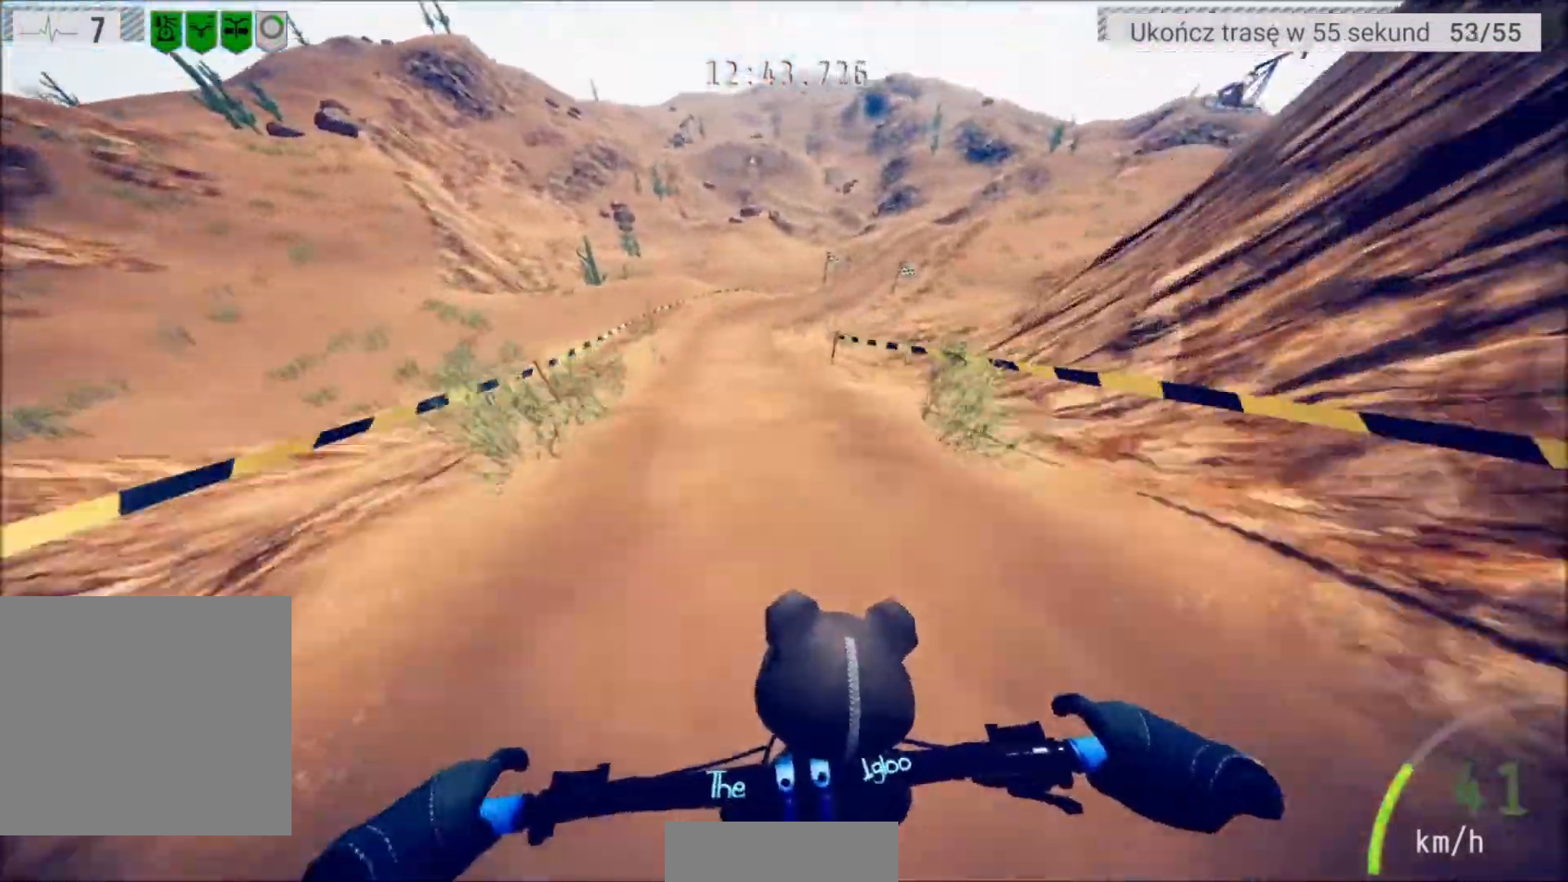
{"buttons": [], "left_stick": "center", "right_stick": "center", "events": []}
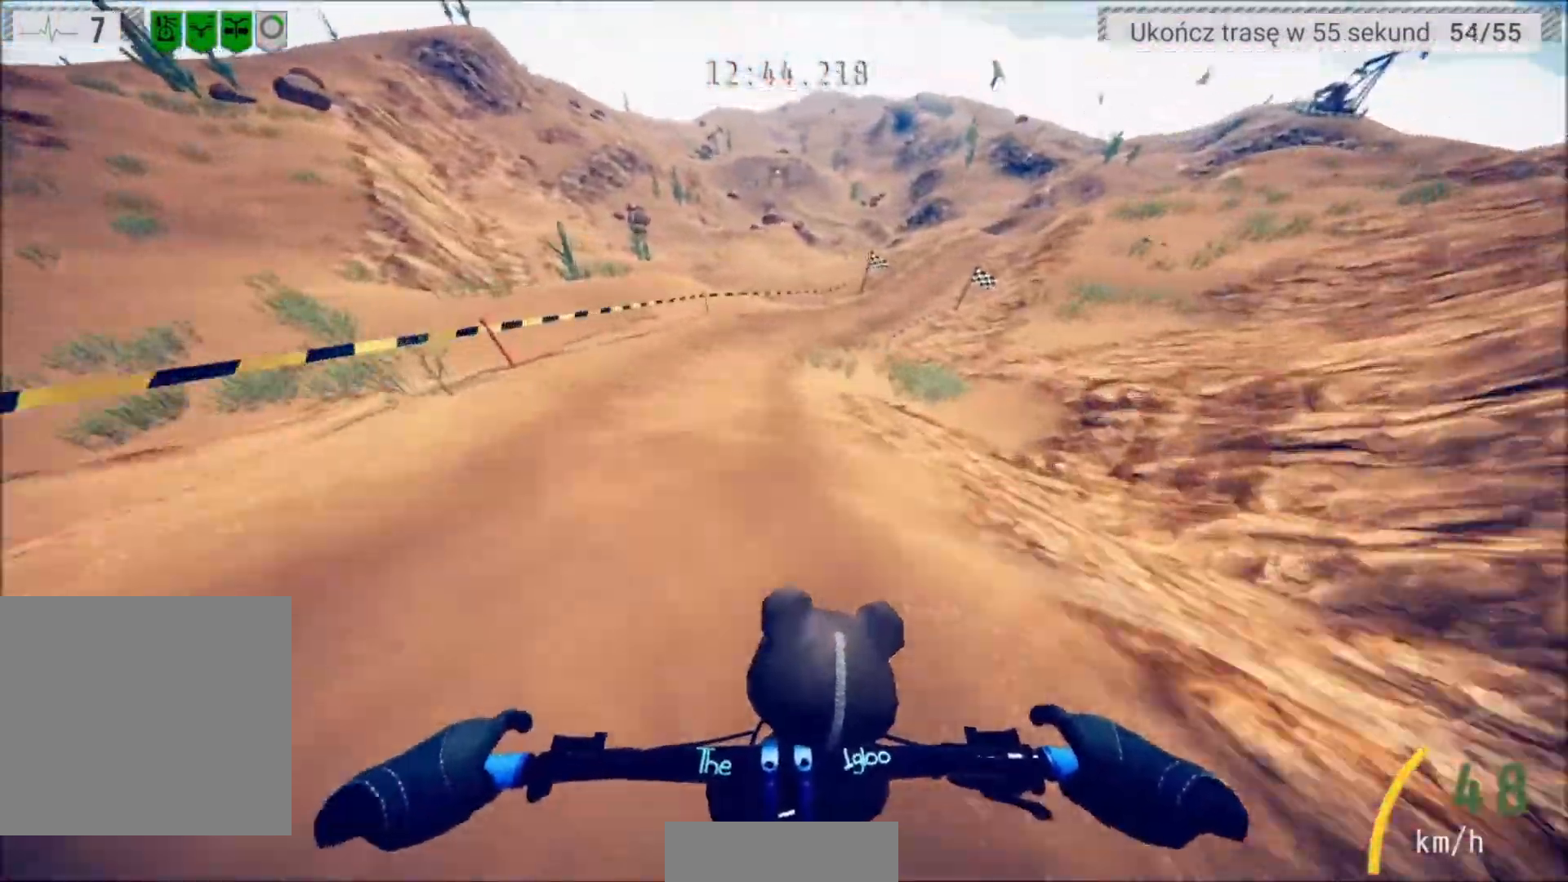
{"buttons": ["L2"], "left_stick": "center", "right_stick": "right", "events": [[167, "L2", "down"], [167, "left_stick", "right"], [233, "right_stick", "right"], [467, "left_stick", "center"]]}
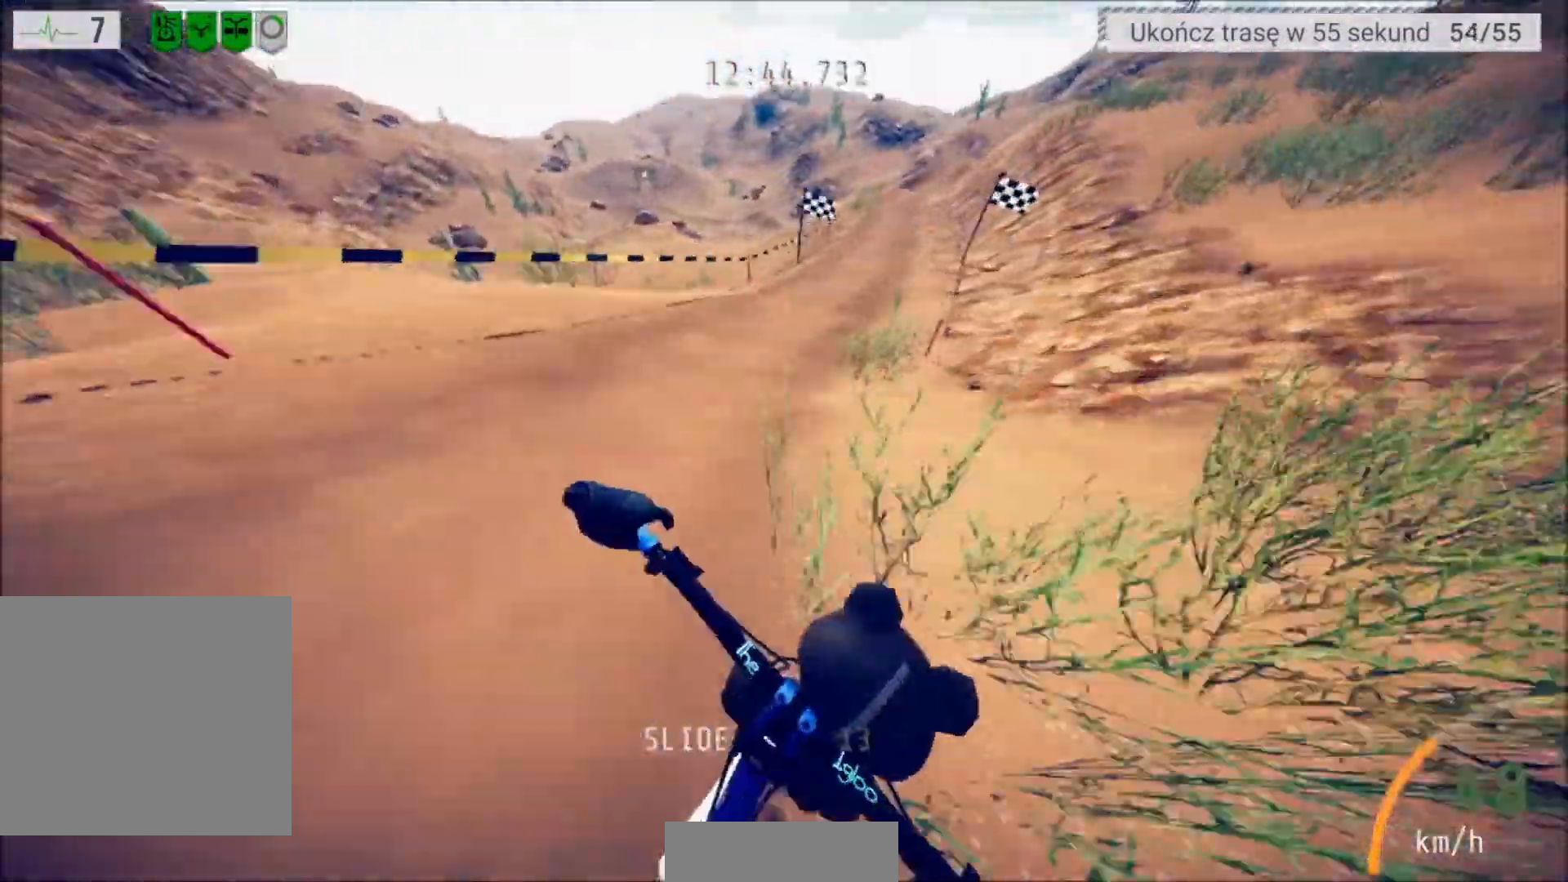
{"buttons": [], "left_stick": "down-left", "right_stick": "center", "events": [[167, "right_stick", "center"], [401, "L2", "up"], [467, "left_stick", "down-left"]]}
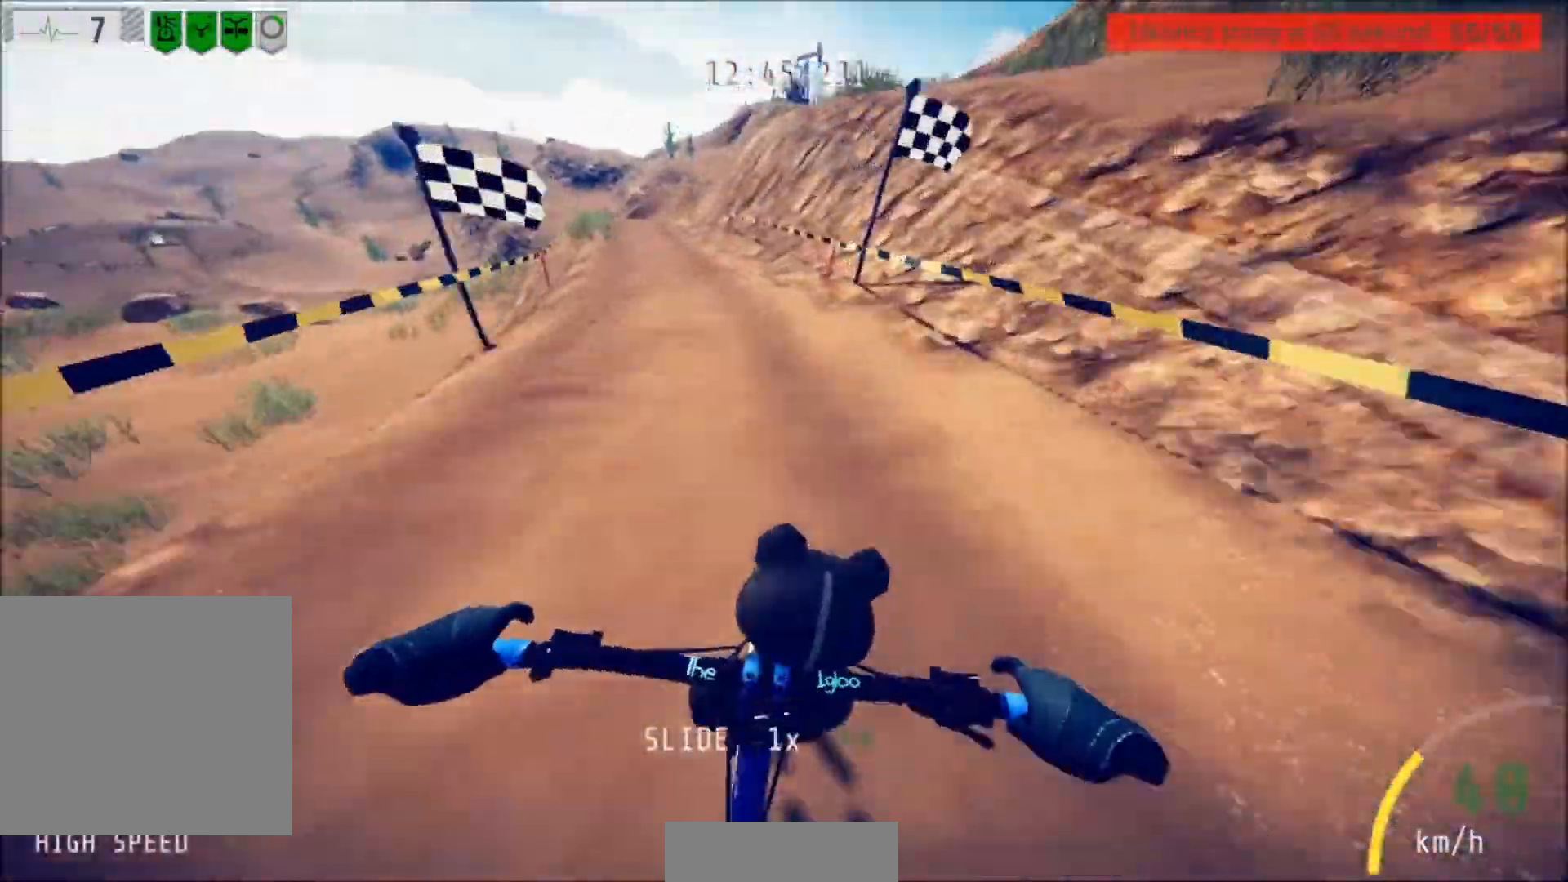
{"buttons": [], "left_stick": "left", "right_stick": "center", "events": [[100, "left_stick", "center"], [300, "left_stick", "left"]]}
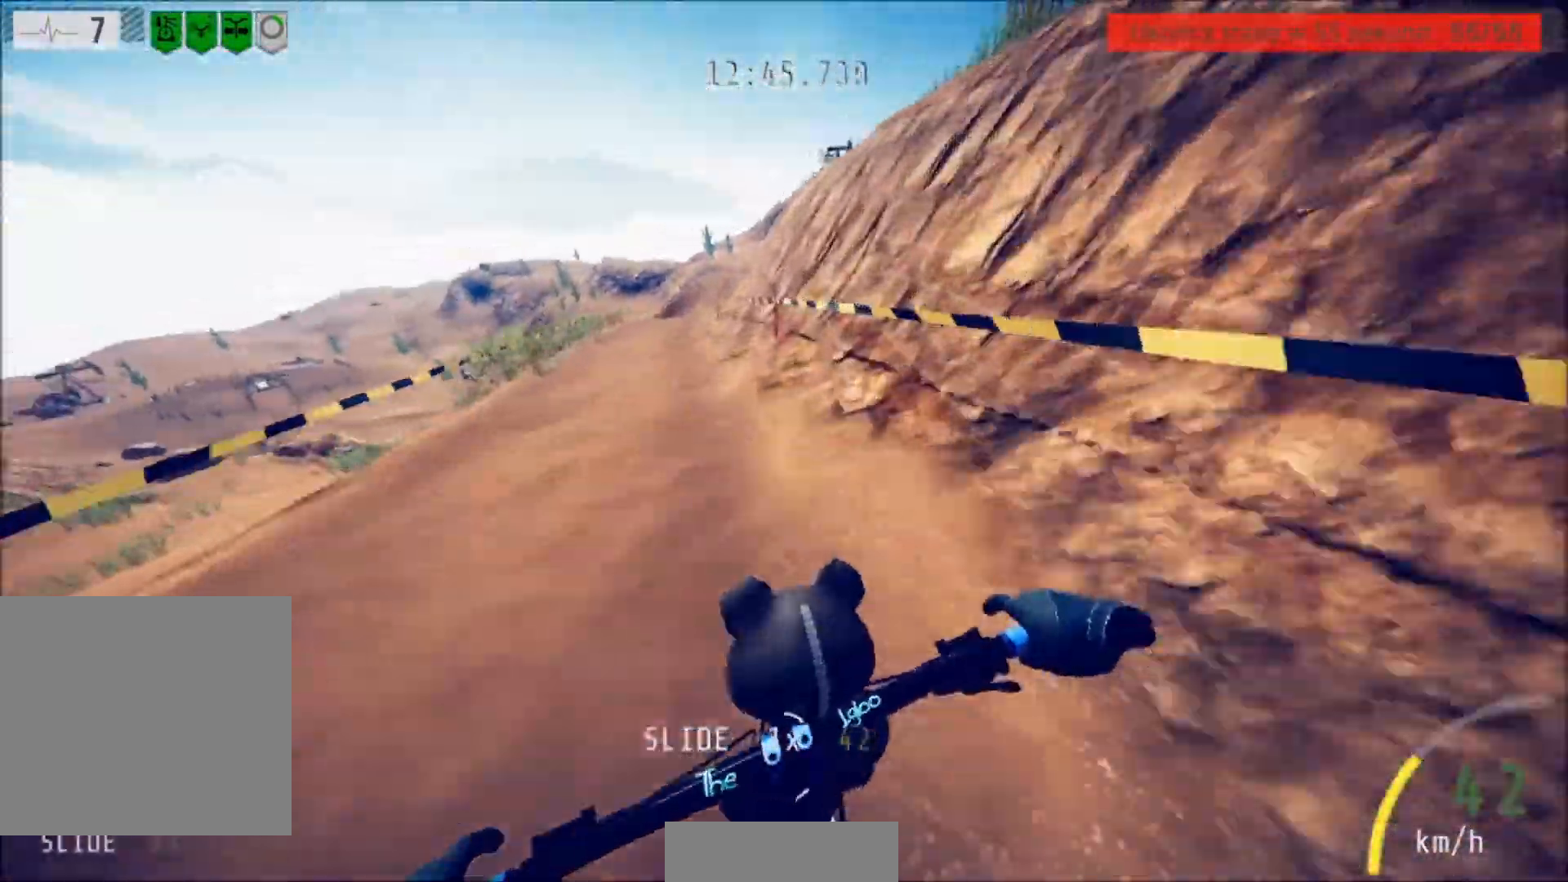
{"buttons": [], "left_stick": "right", "right_stick": "center", "events": [[100, "left_stick", "center"], [334, "left_stick", "right"]]}
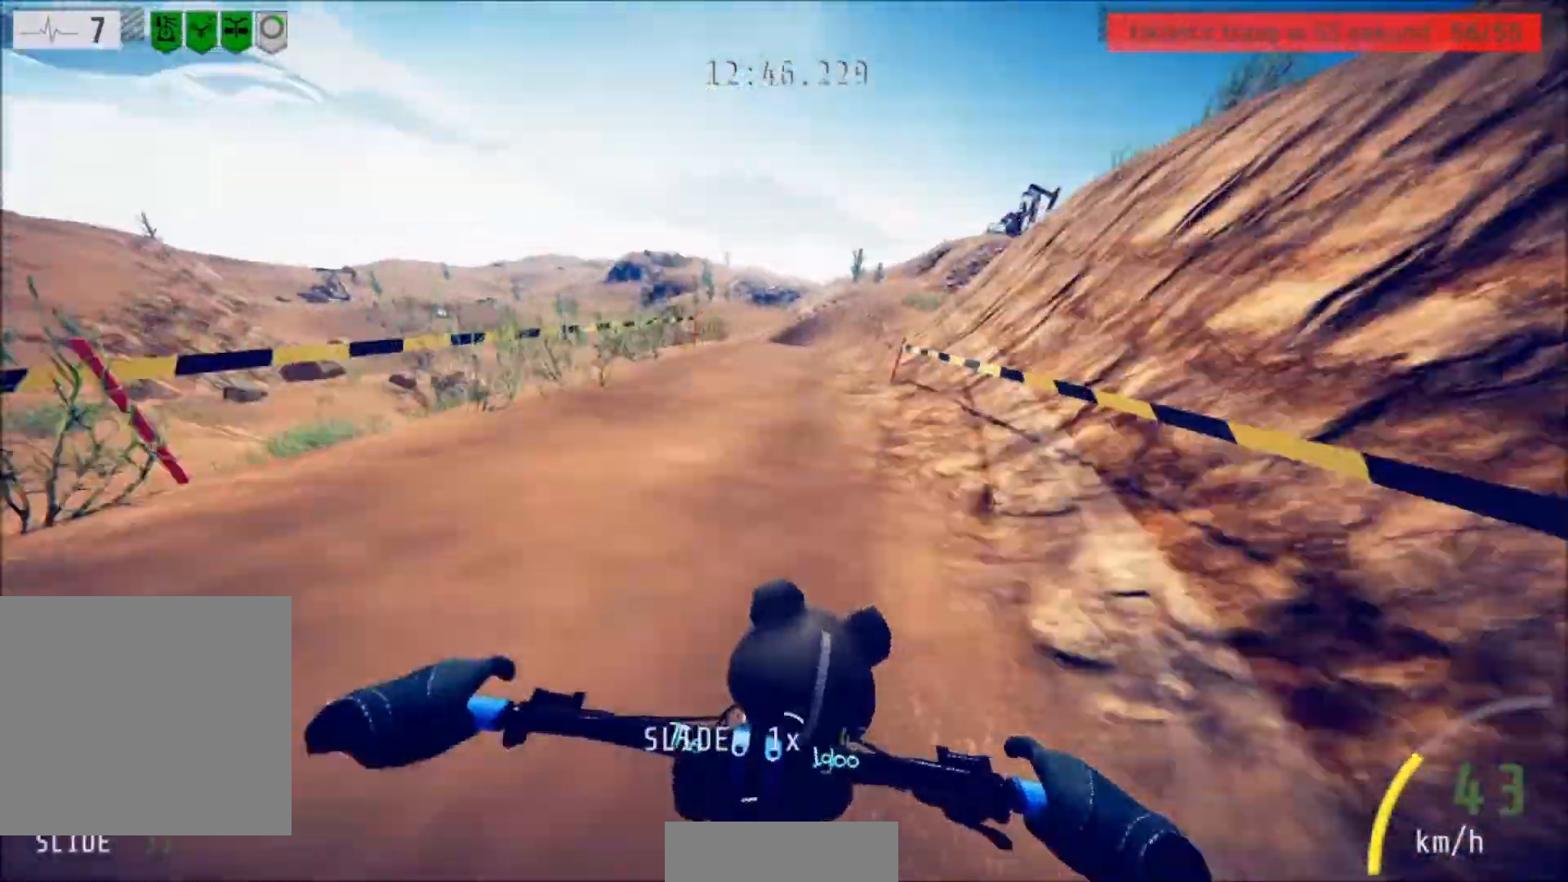
{"buttons": [], "left_stick": "center", "right_stick": "center", "events": [[33, "left_stick", "center"], [200, "left_stick", "right"], [500, "left_stick", "center"]]}
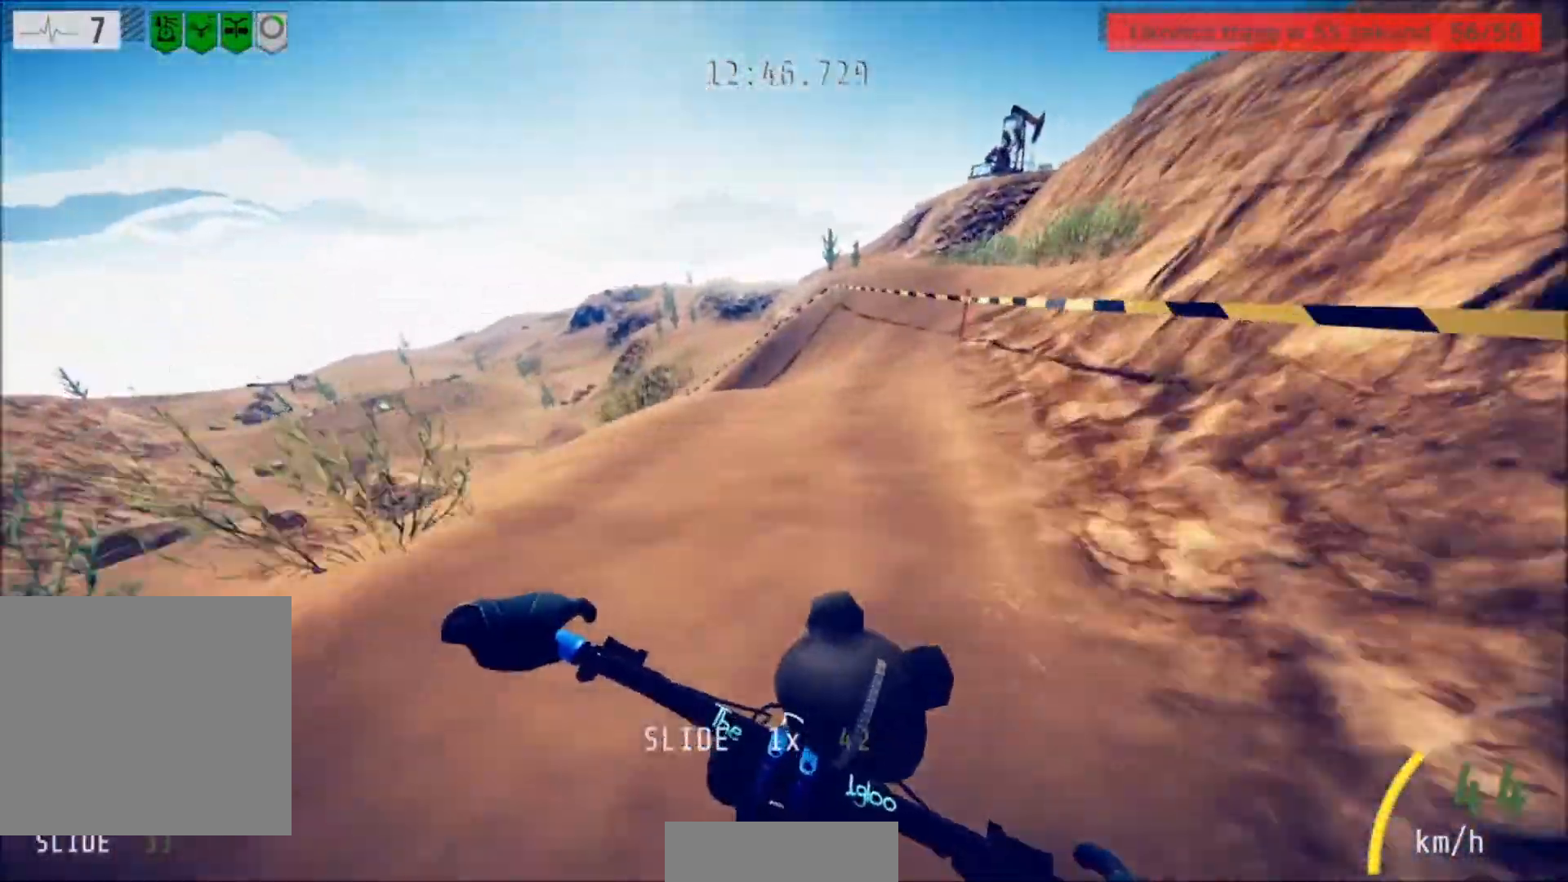
{"buttons": ["L2"], "left_stick": "left", "right_stick": "center", "events": [[67, "left_stick", "left"], [234, "L2", "down"]]}
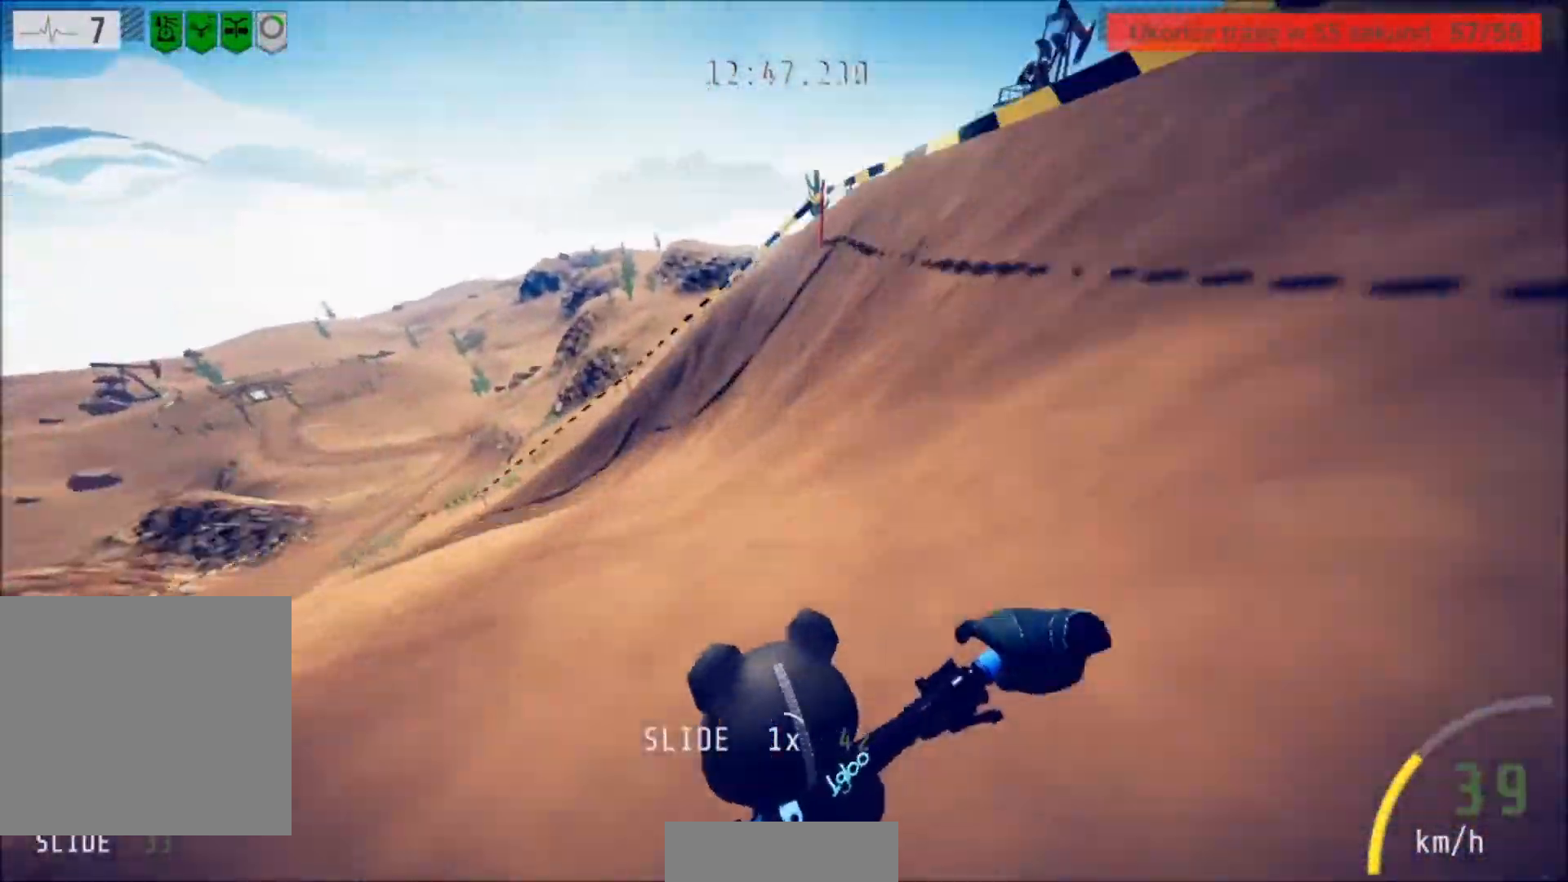
{"buttons": [], "left_stick": "center", "right_stick": "center", "events": [[400, "L2", "up"], [400, "left_stick", "center"]]}
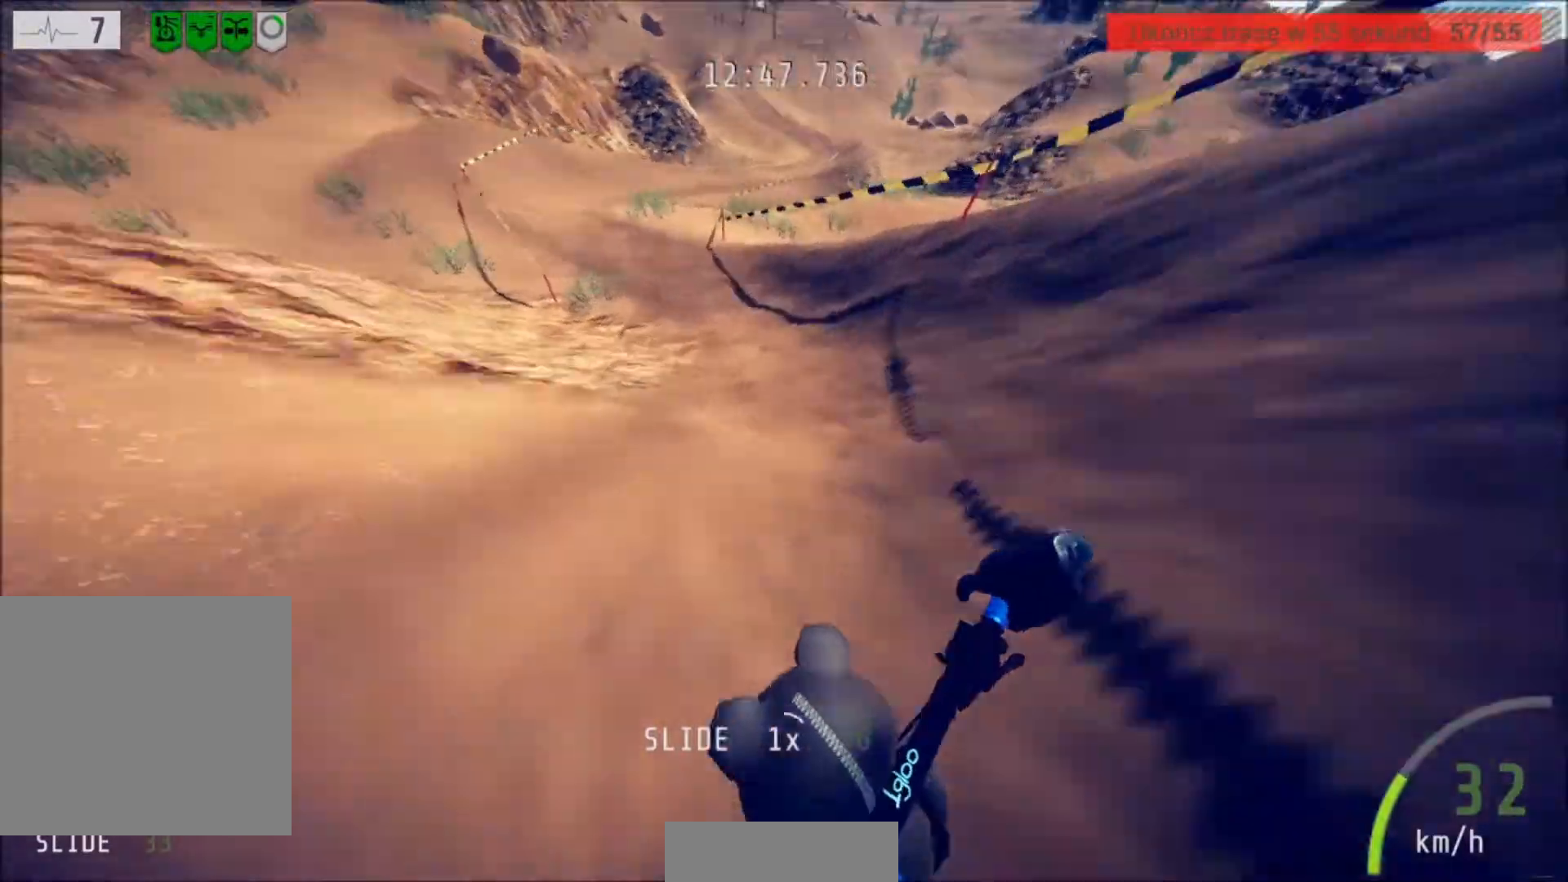
{"buttons": [], "left_stick": "center", "right_stick": "center", "events": []}
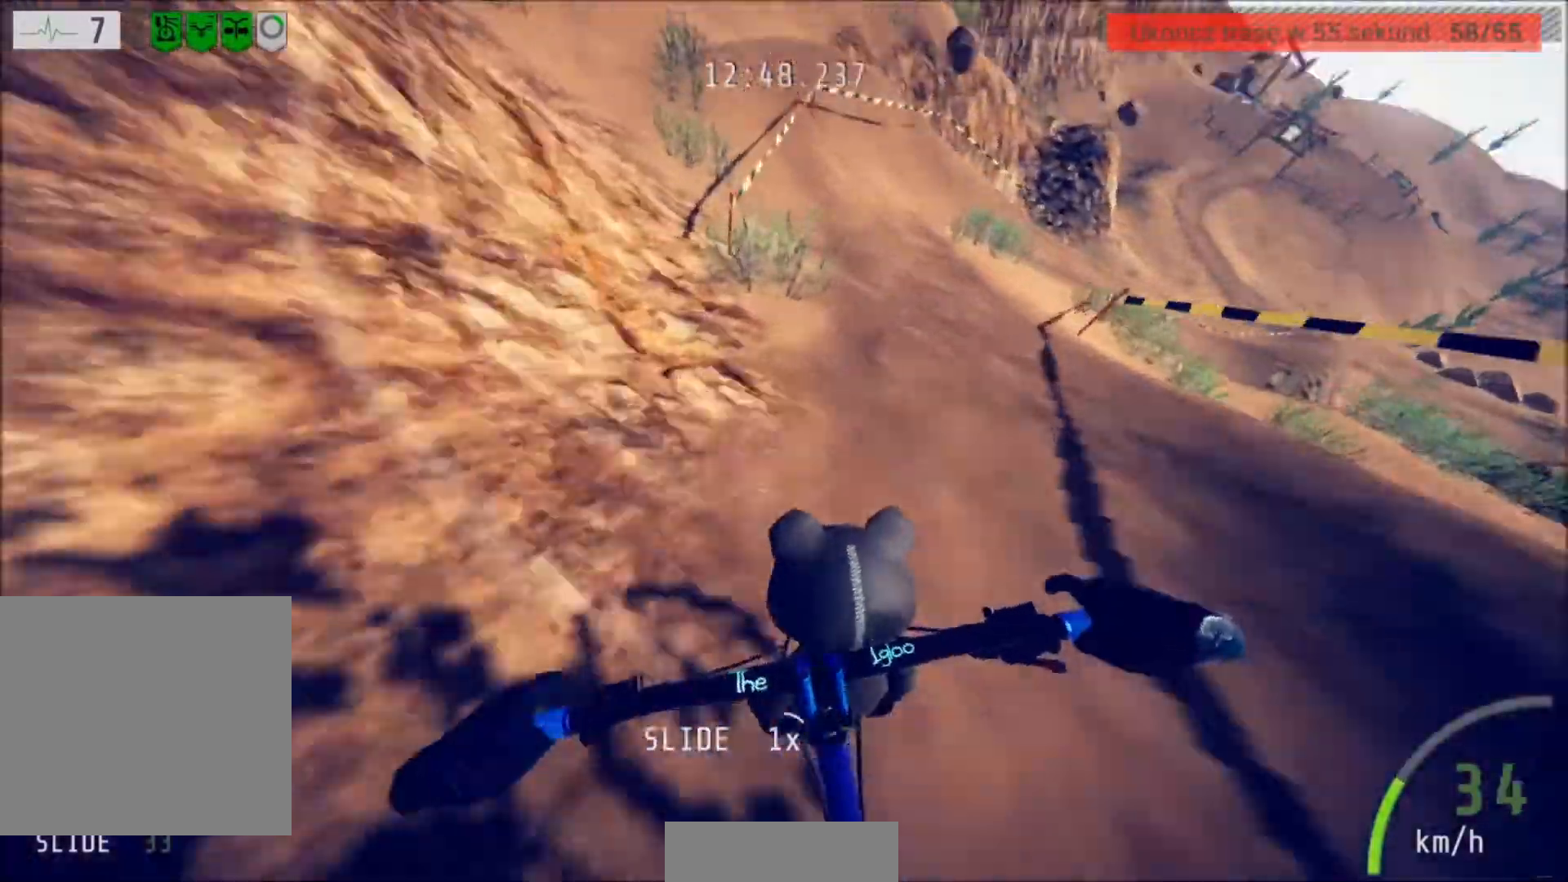
{"buttons": ["L2"], "left_stick": "right", "right_stick": "center", "events": [[133, "left_stick", "right"], [433, "L2", "down"]]}
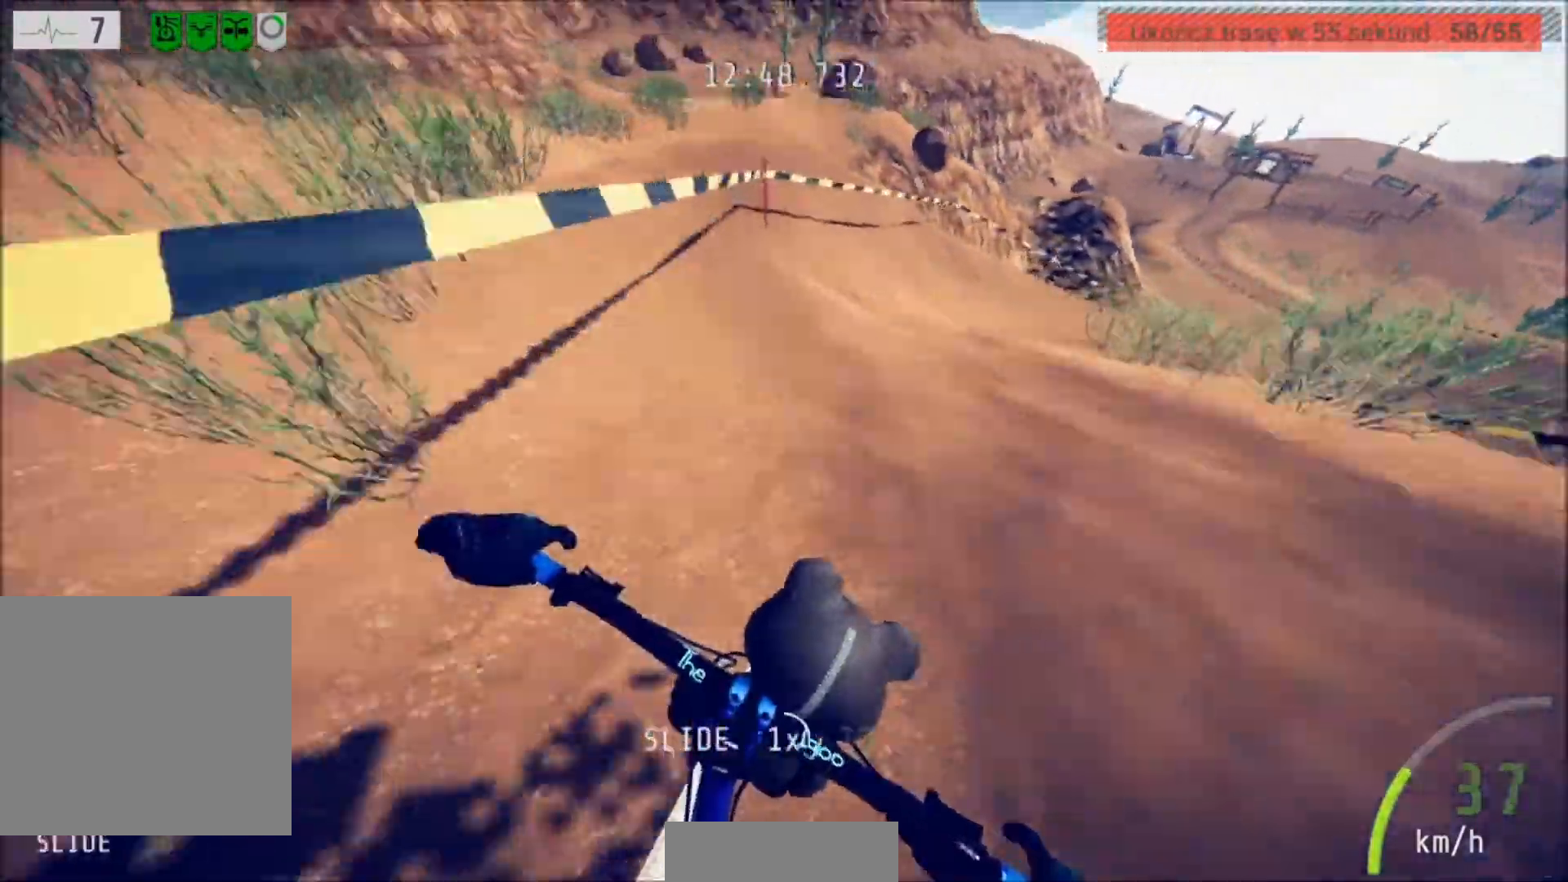
{"buttons": [], "left_stick": "center", "right_stick": "center", "events": [[367, "L2", "up"], [501, "left_stick", "center"]]}
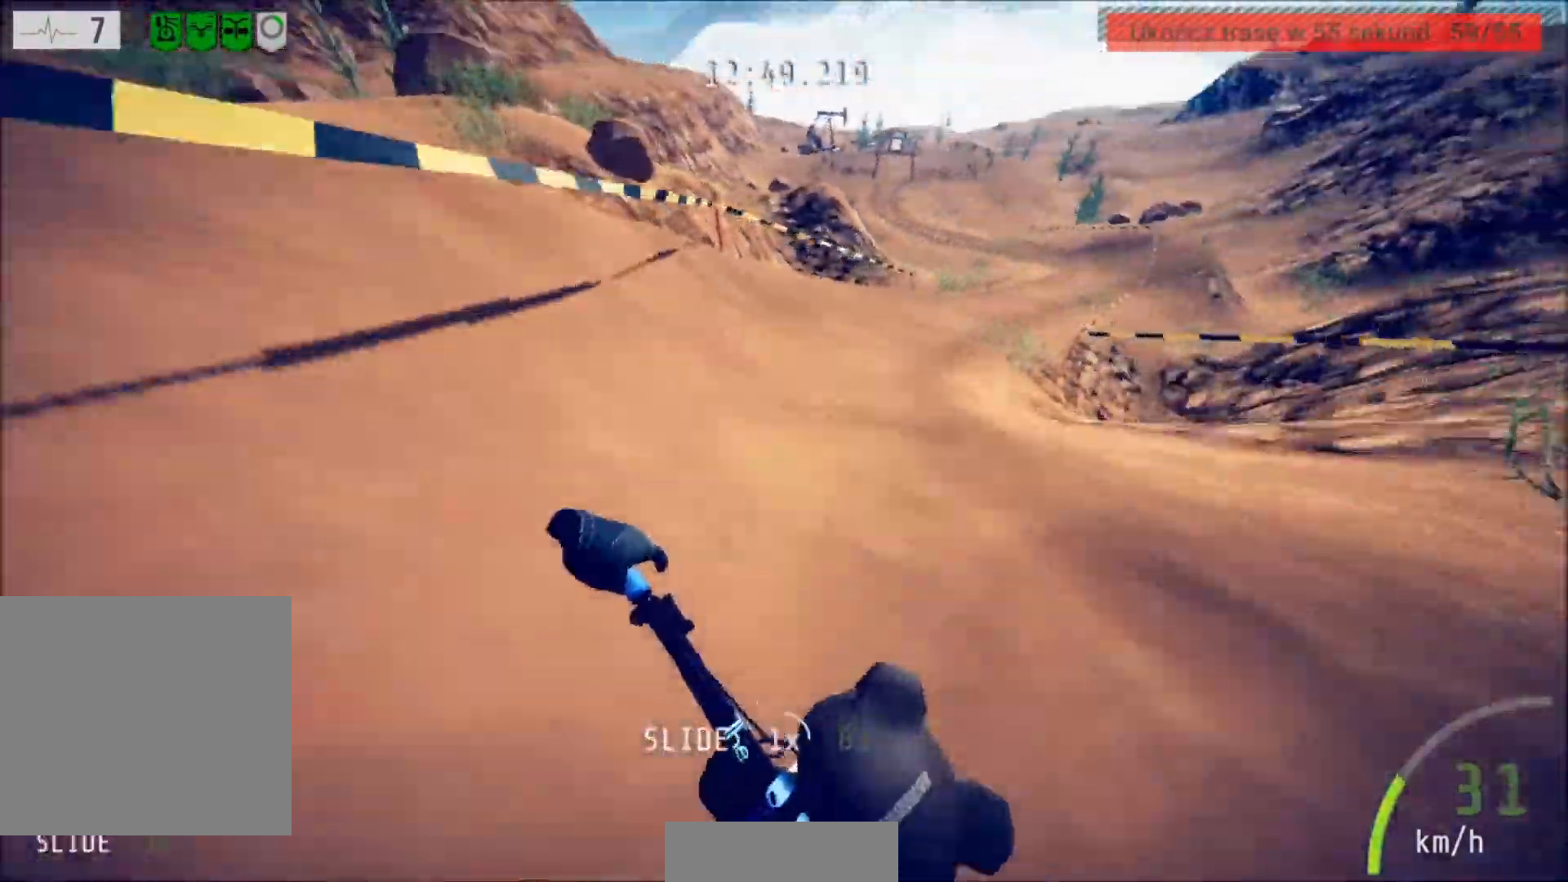
{"buttons": [], "left_stick": "center", "right_stick": "center", "events": [[267, "left_stick", "left"], [467, "left_stick", "center"]]}
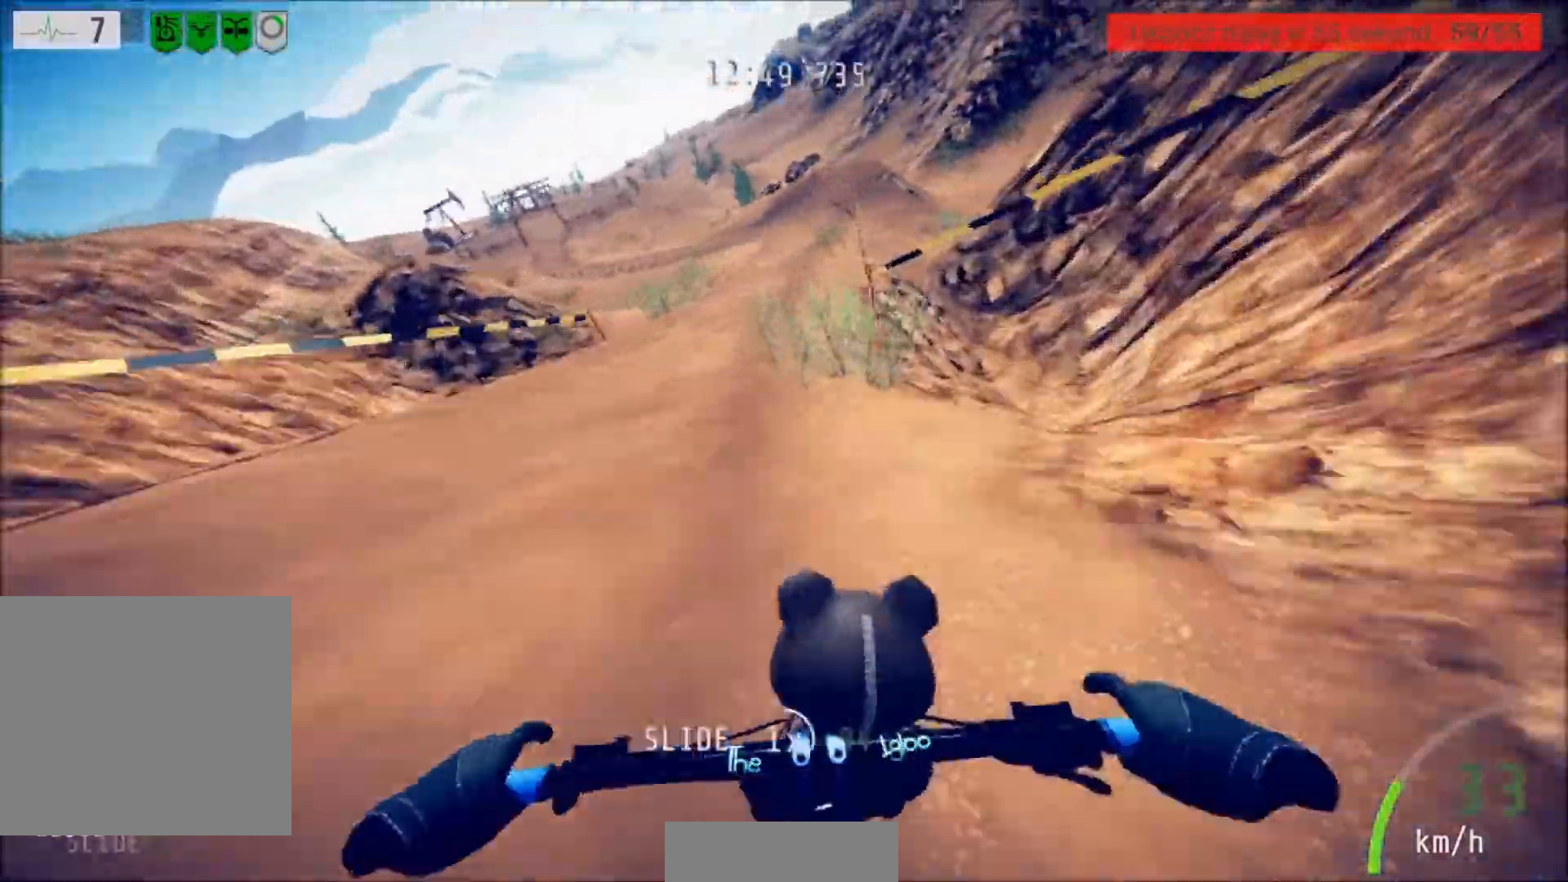
{"buttons": ["R2"], "left_stick": "left", "right_stick": "center", "events": [[367, "R2", "down"], [501, "left_stick", "left"]]}
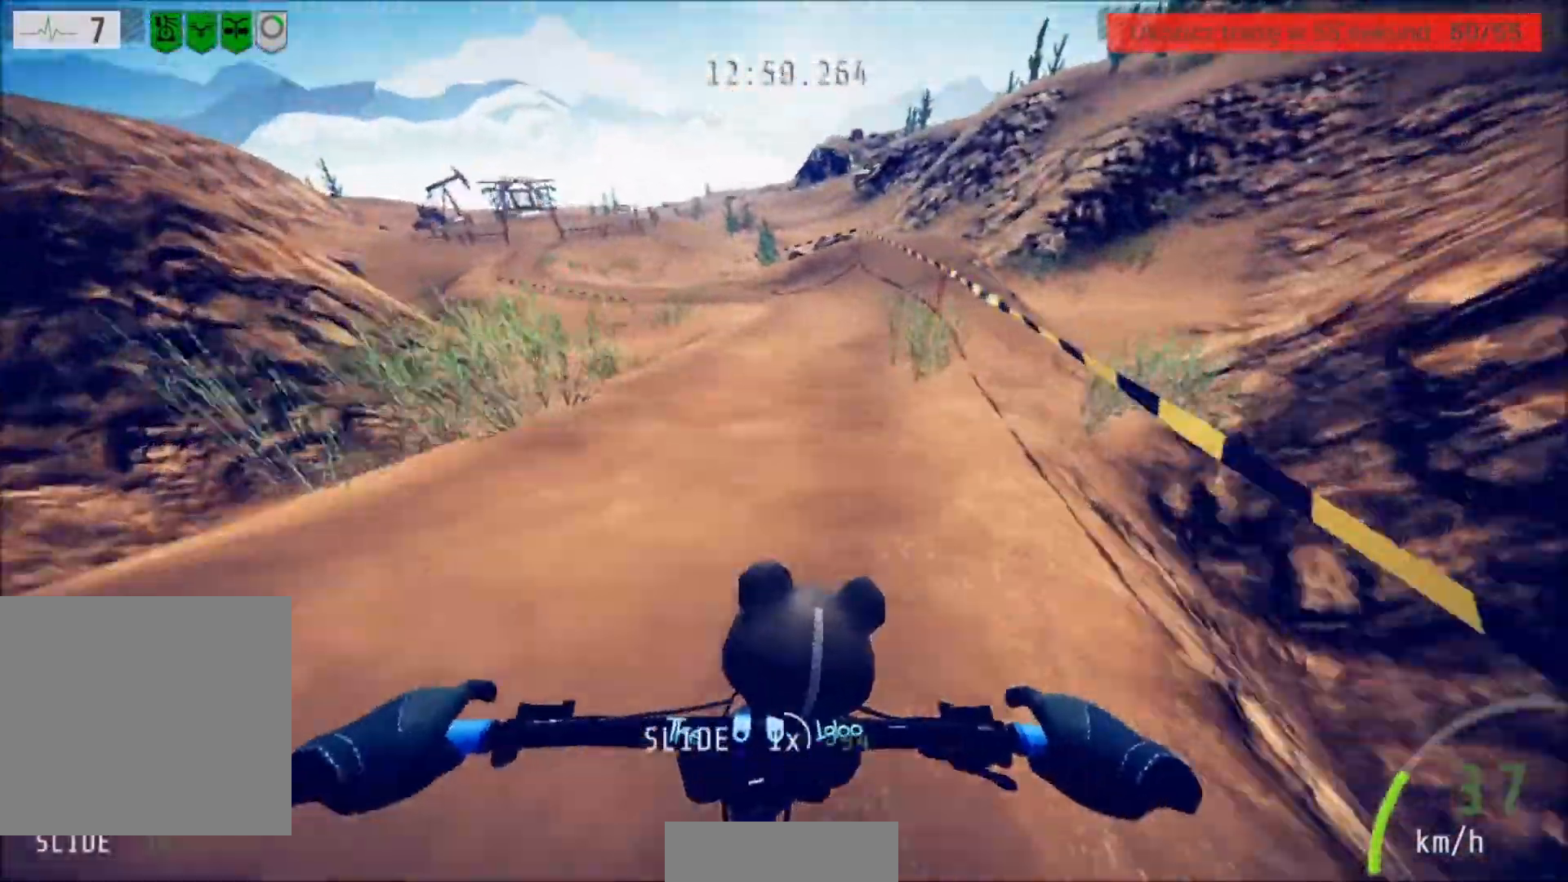
{"buttons": ["R2"], "left_stick": "center", "right_stick": "center", "events": [[367, "left_stick", "center"]]}
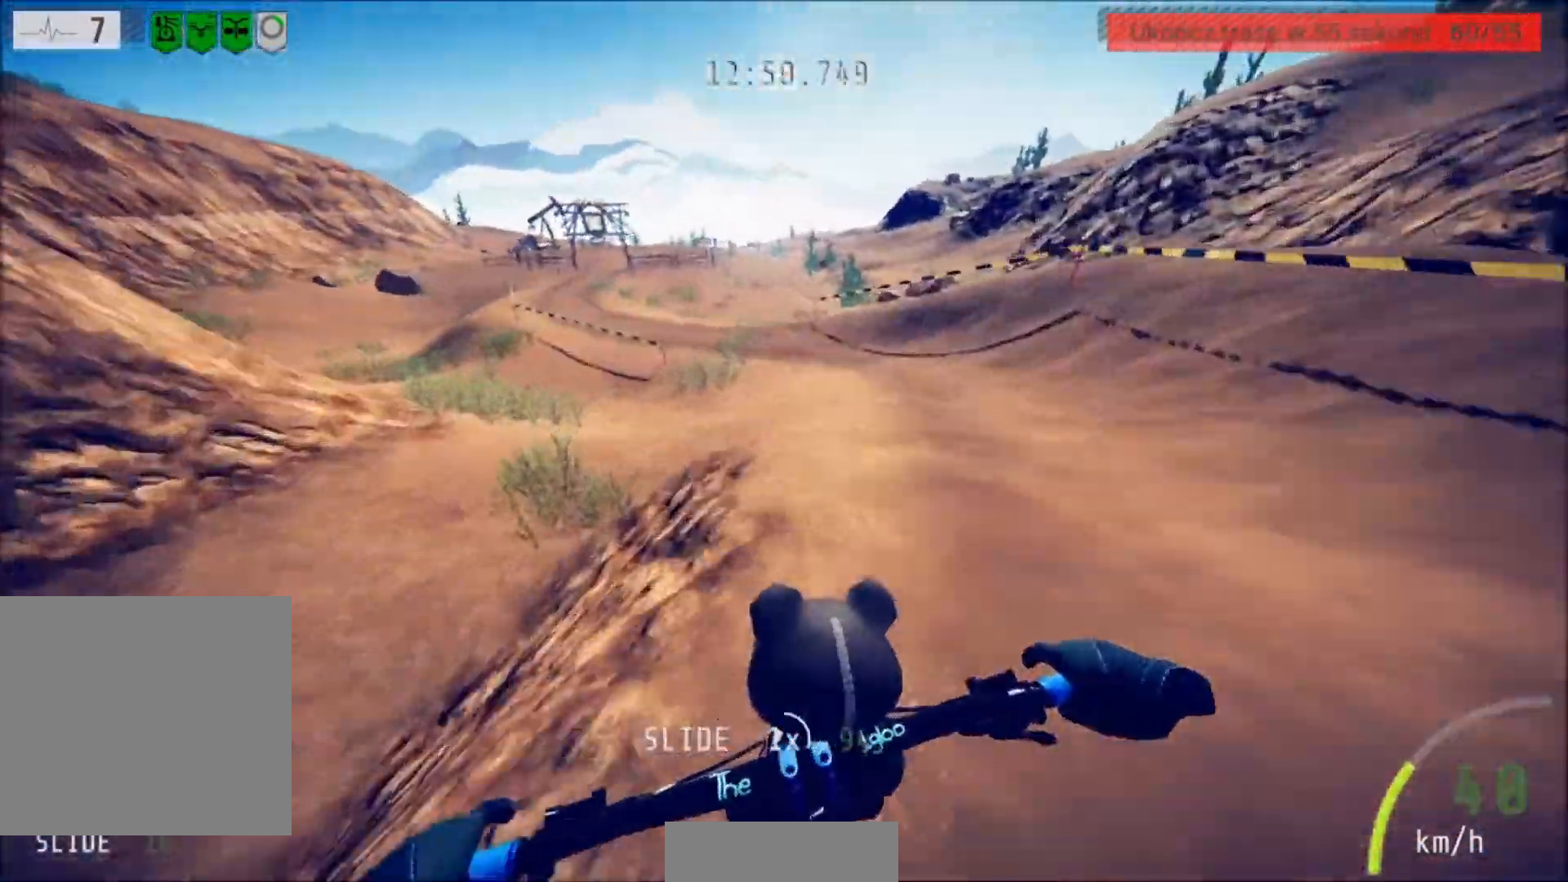
{"buttons": ["R2"], "left_stick": "left", "right_stick": "center", "events": [[301, "left_stick", "left"]]}
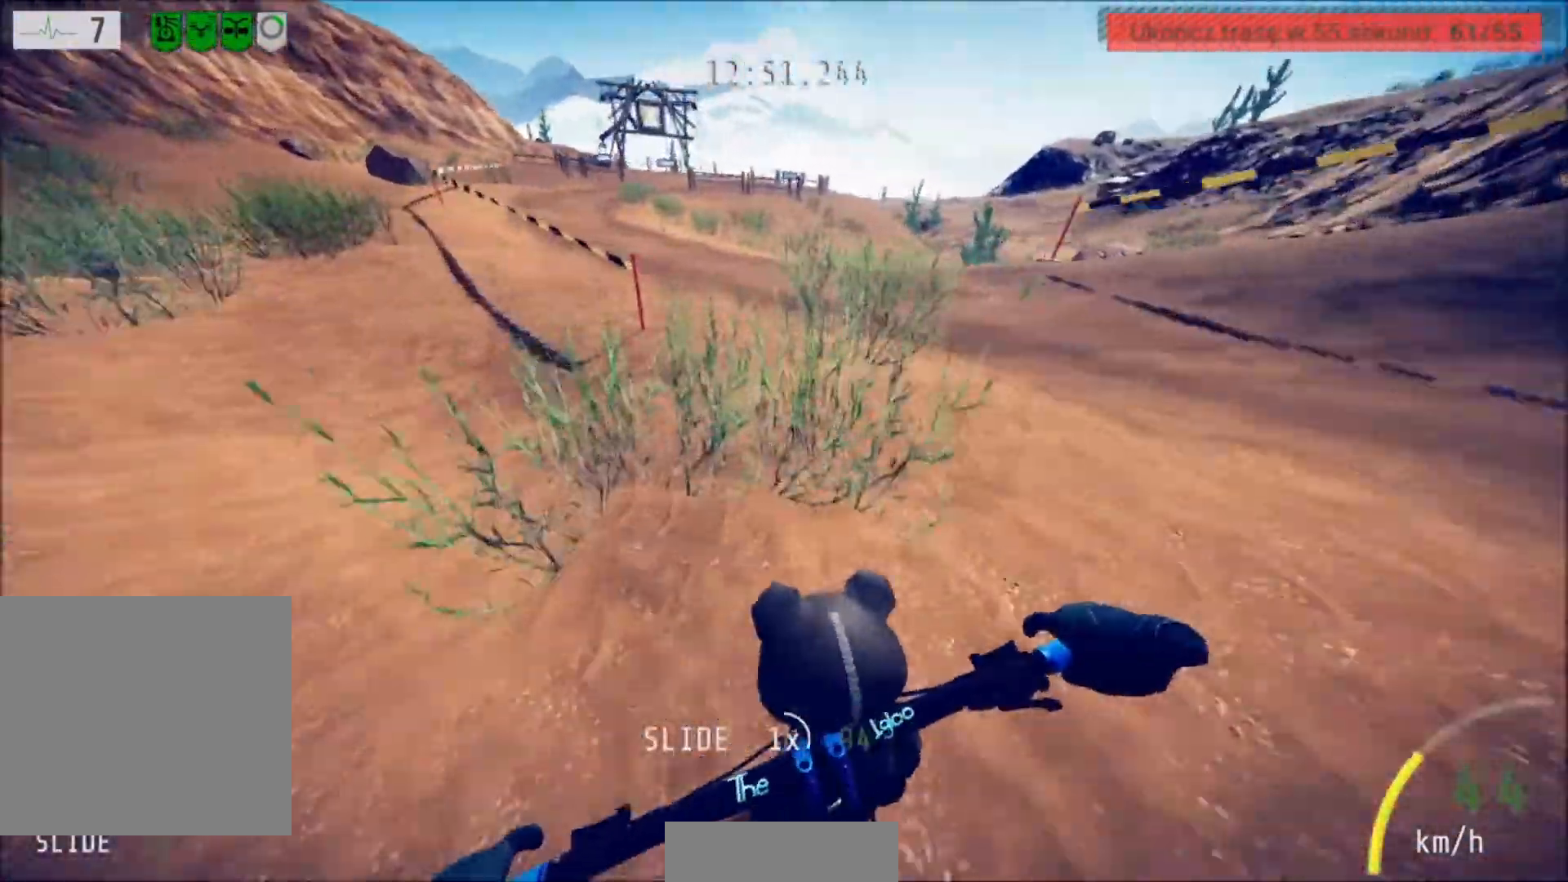
{"buttons": ["R2"], "left_stick": "center", "right_stick": "down", "events": [[33, "left_stick", "center"], [433, "right_stick", "down"]]}
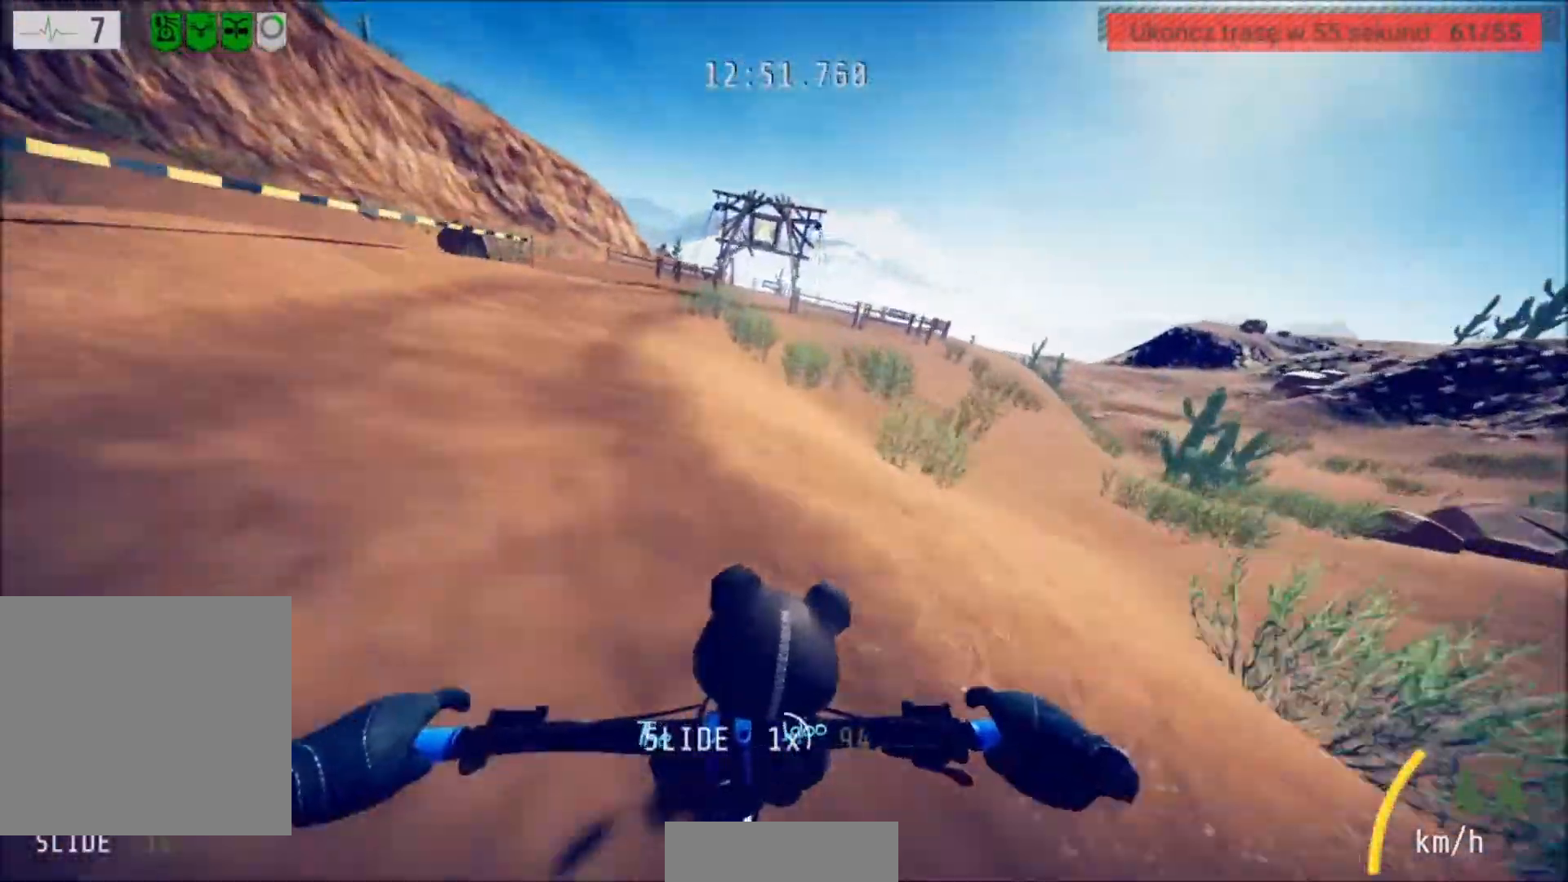
{"buttons": ["R2"], "left_stick": "left", "right_stick": "down", "events": [[67, "left_stick", "left"], [167, "left_stick", "center"], [401, "left_stick", "left"]]}
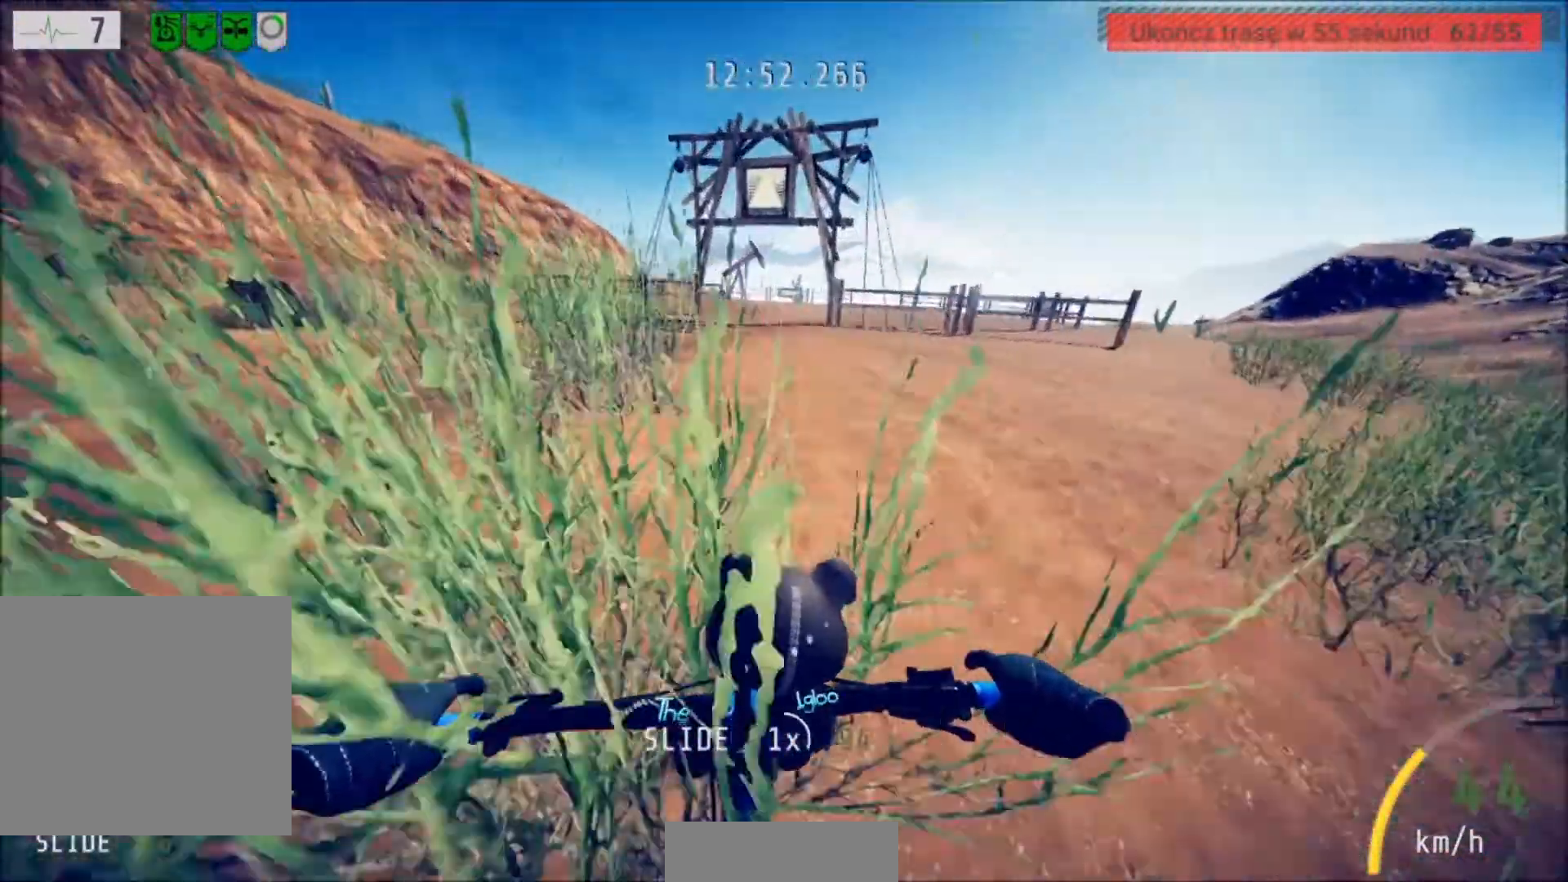
{"buttons": ["R2"], "left_stick": "center", "right_stick": "center", "events": [[66, "left_stick", "center"], [167, "right_stick", "up"], [333, "right_stick", "center"]]}
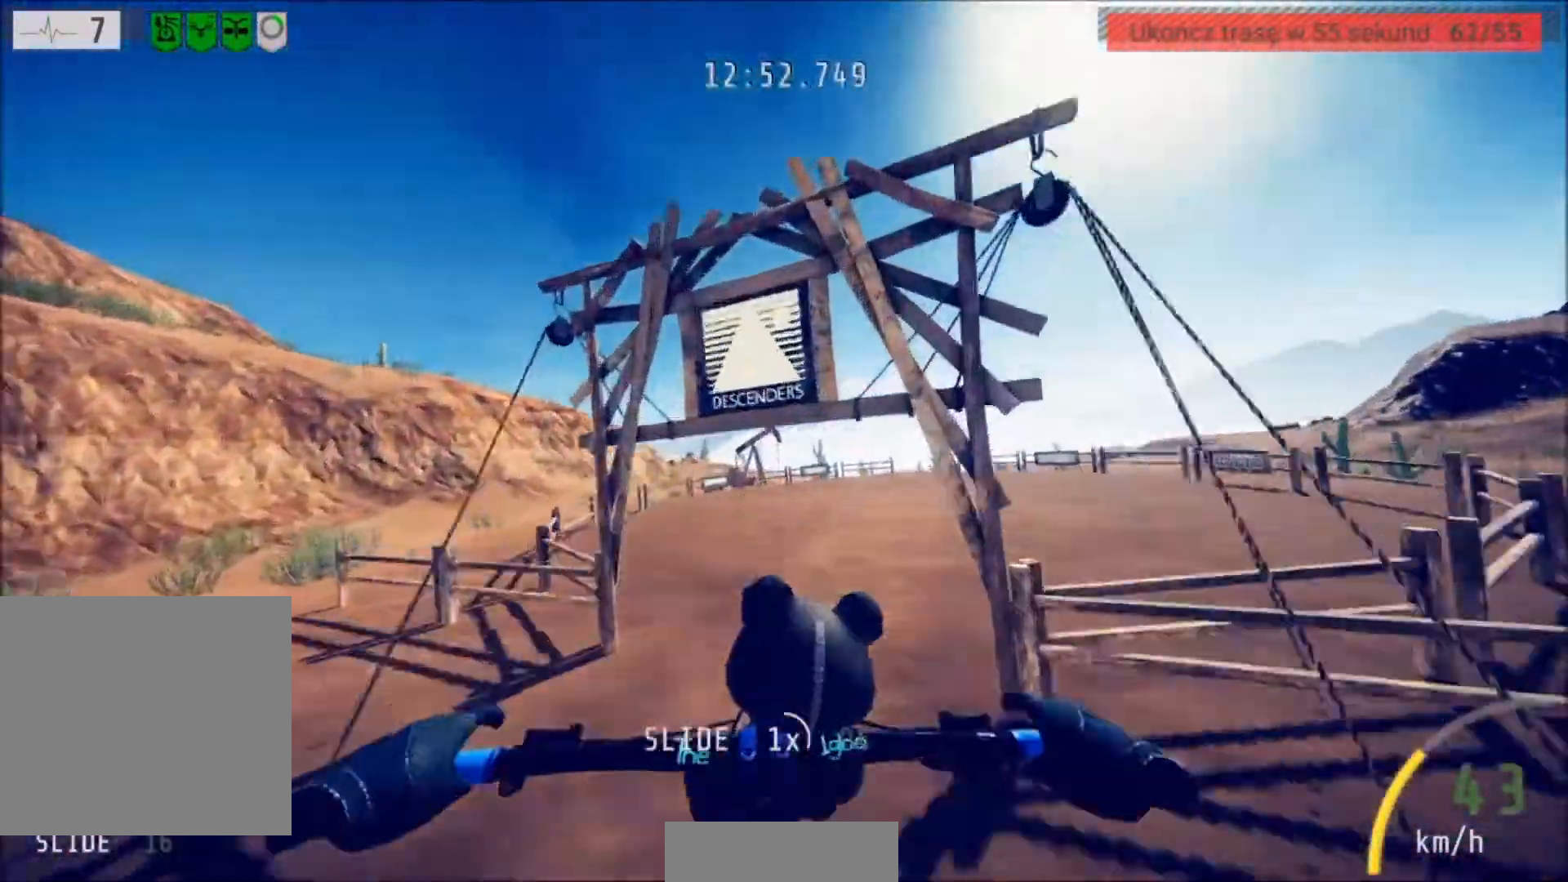
{"buttons": ["R2"], "left_stick": "center", "right_stick": "center", "events": []}
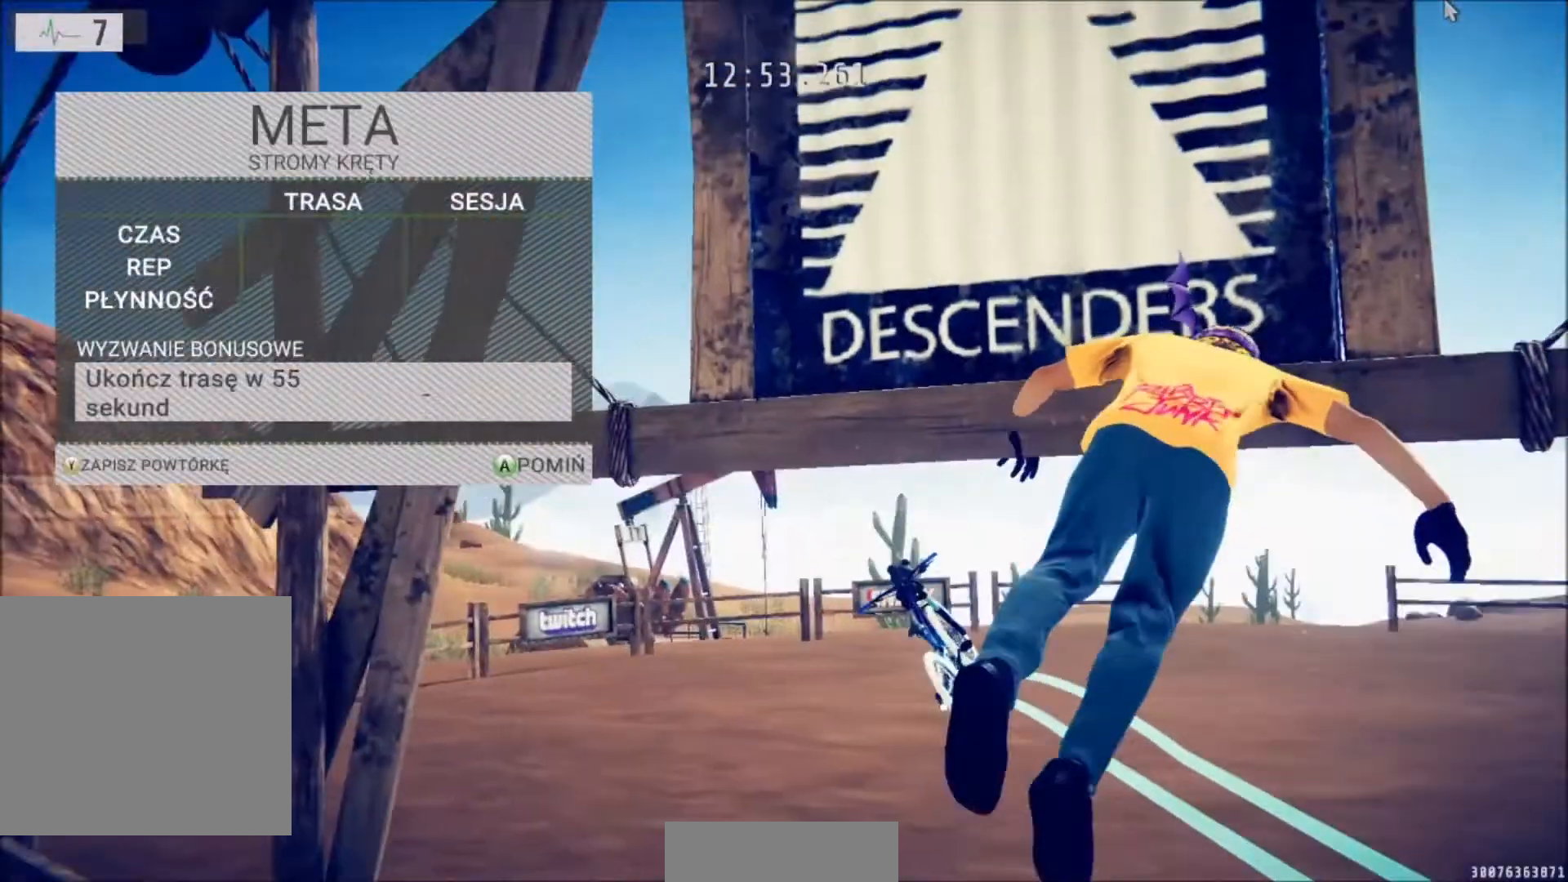
{"buttons": [], "left_stick": "center", "right_stick": "center", "events": [[66, "R2", "up"]]}
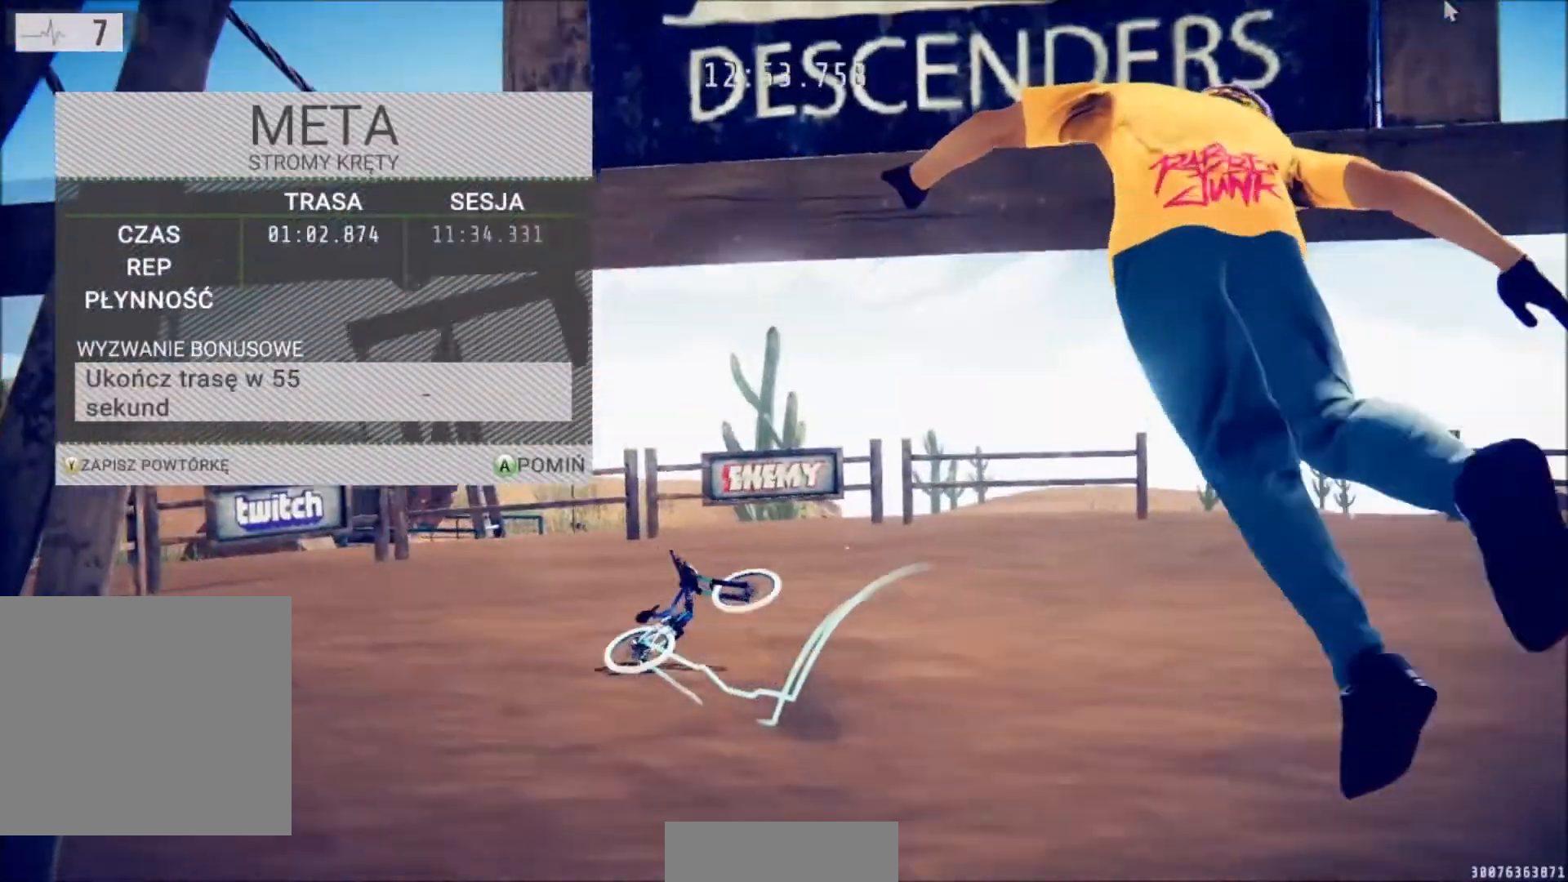
{"buttons": [], "left_stick": "center", "right_stick": "center", "events": []}
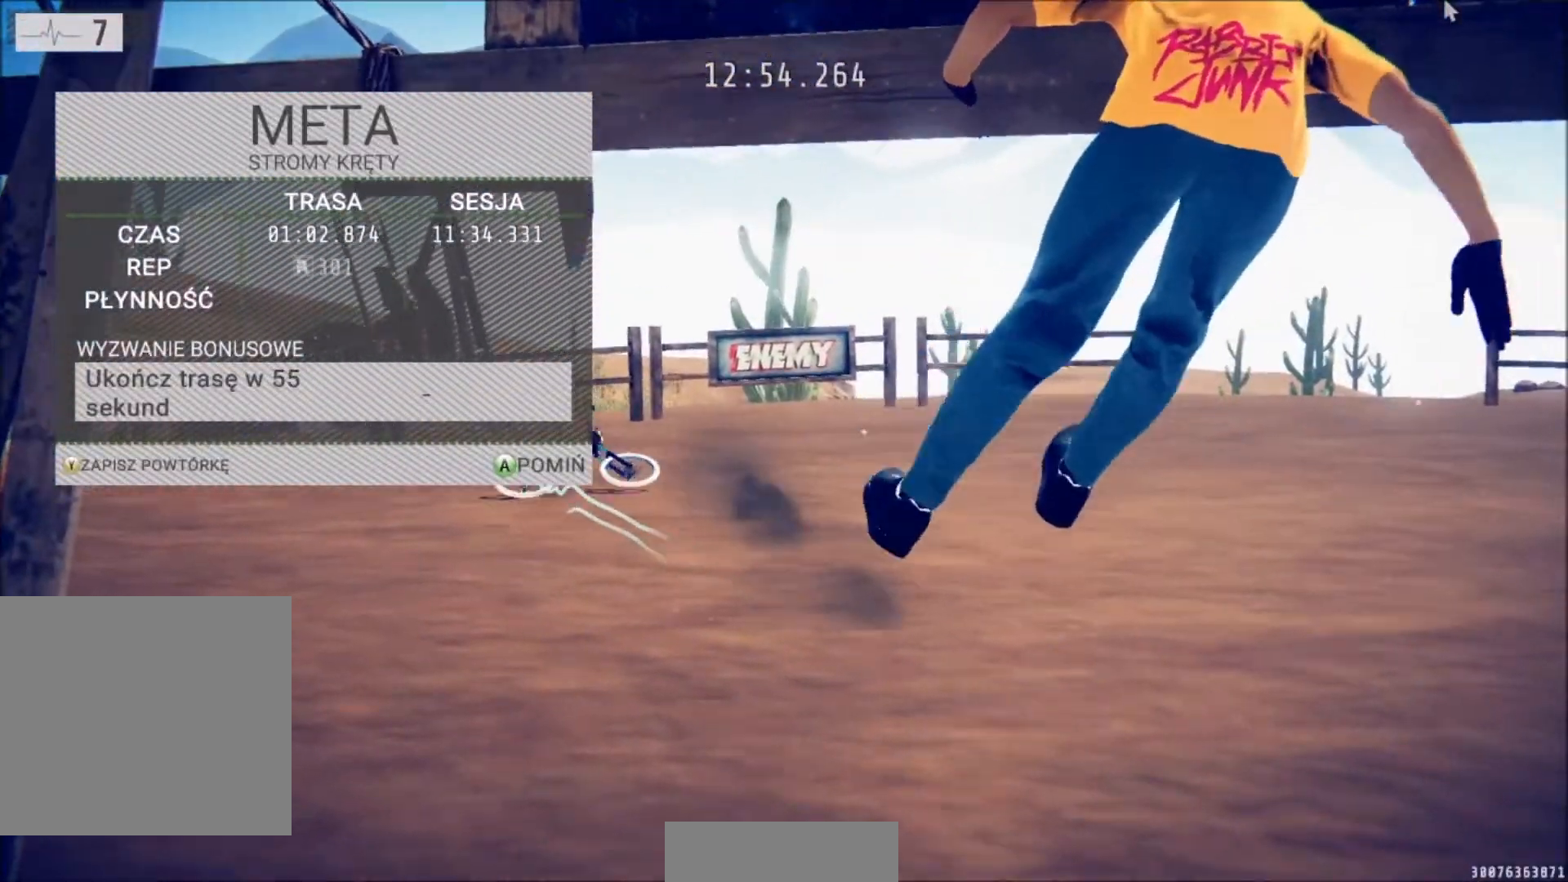
{"buttons": [], "left_stick": "center", "right_stick": "center", "events": []}